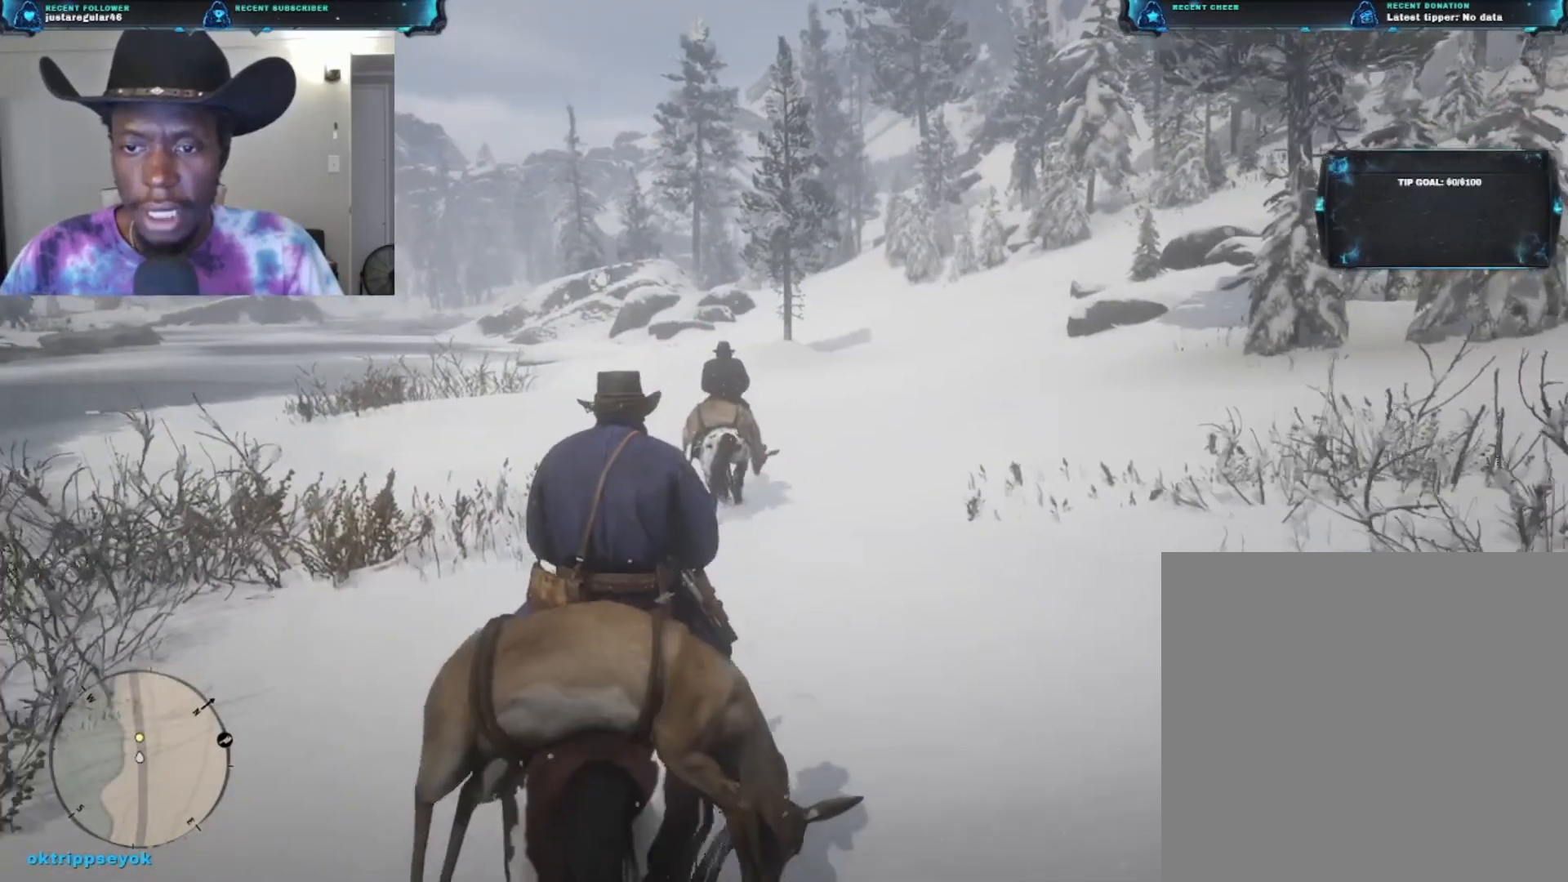
Gameplay with a controller (Xbox layout); each line is a JSON object with the inputs held at the frame after it. "events" lists button and stick changes between this image and that frame as [ms after this image, input, new state], when the widget could be followed in between.
{"buttons": [], "left_stick": "up", "right_stick": "center", "events": [[367, "right_stick", "center"]]}
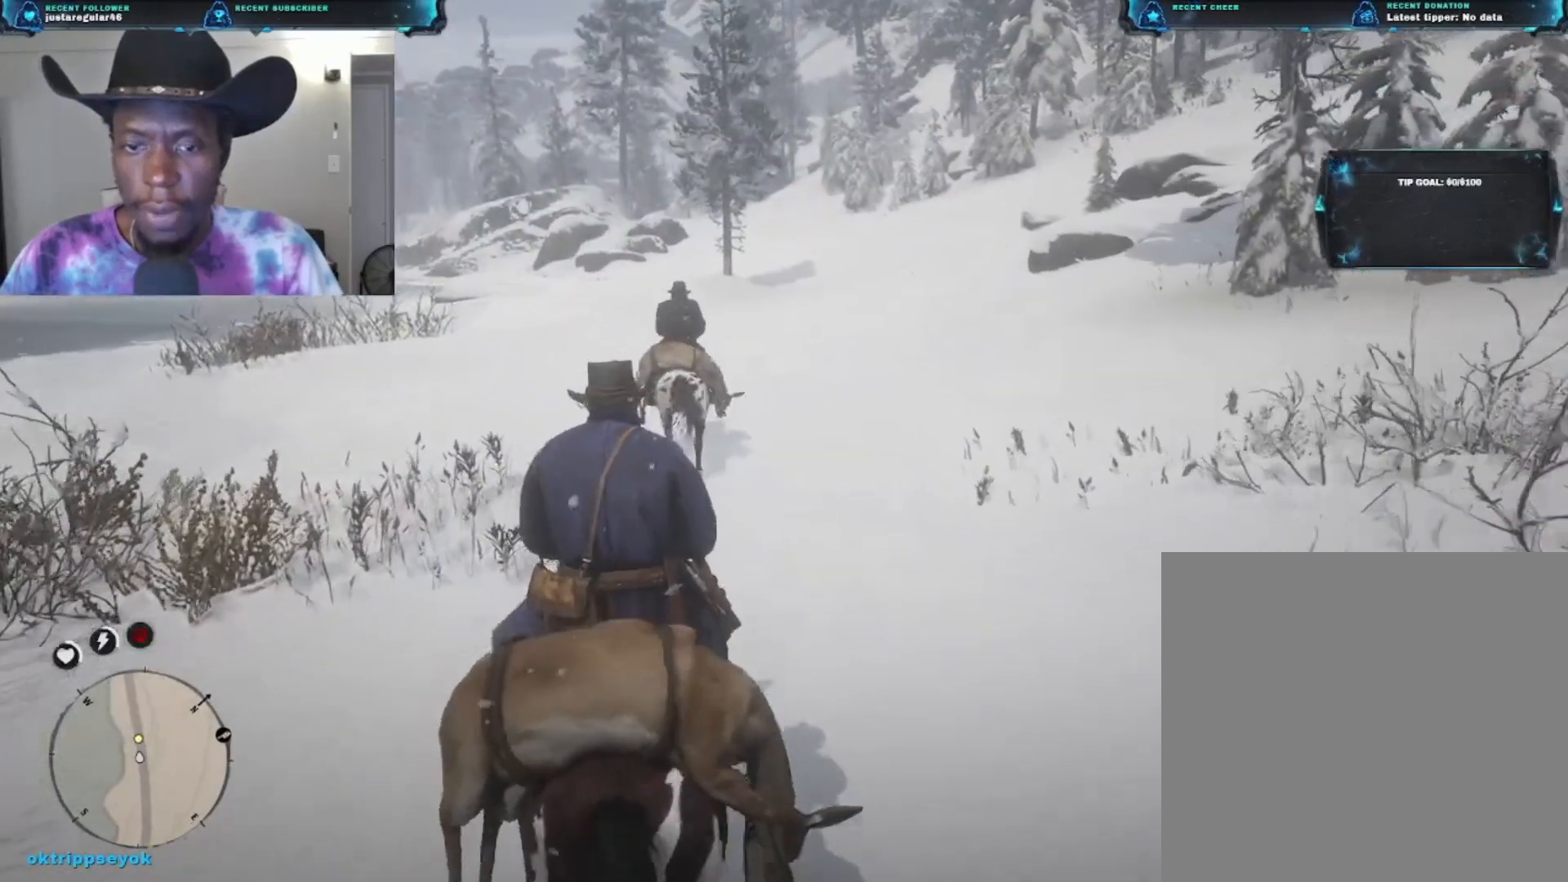
{"buttons": [], "left_stick": "up", "right_stick": "center", "events": []}
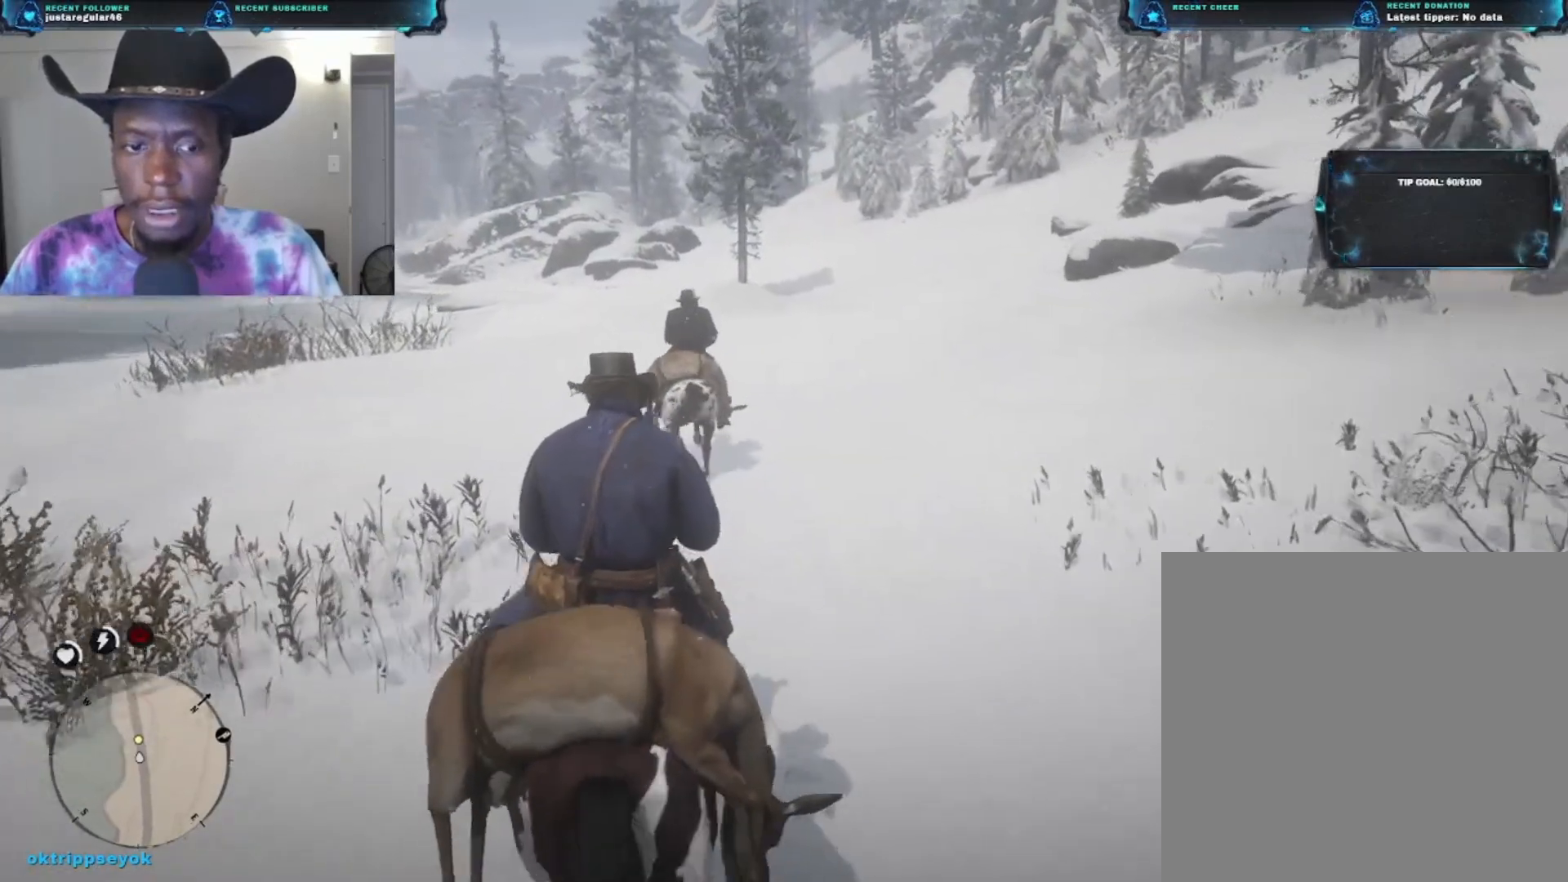
{"buttons": [], "left_stick": "up", "right_stick": "center", "events": []}
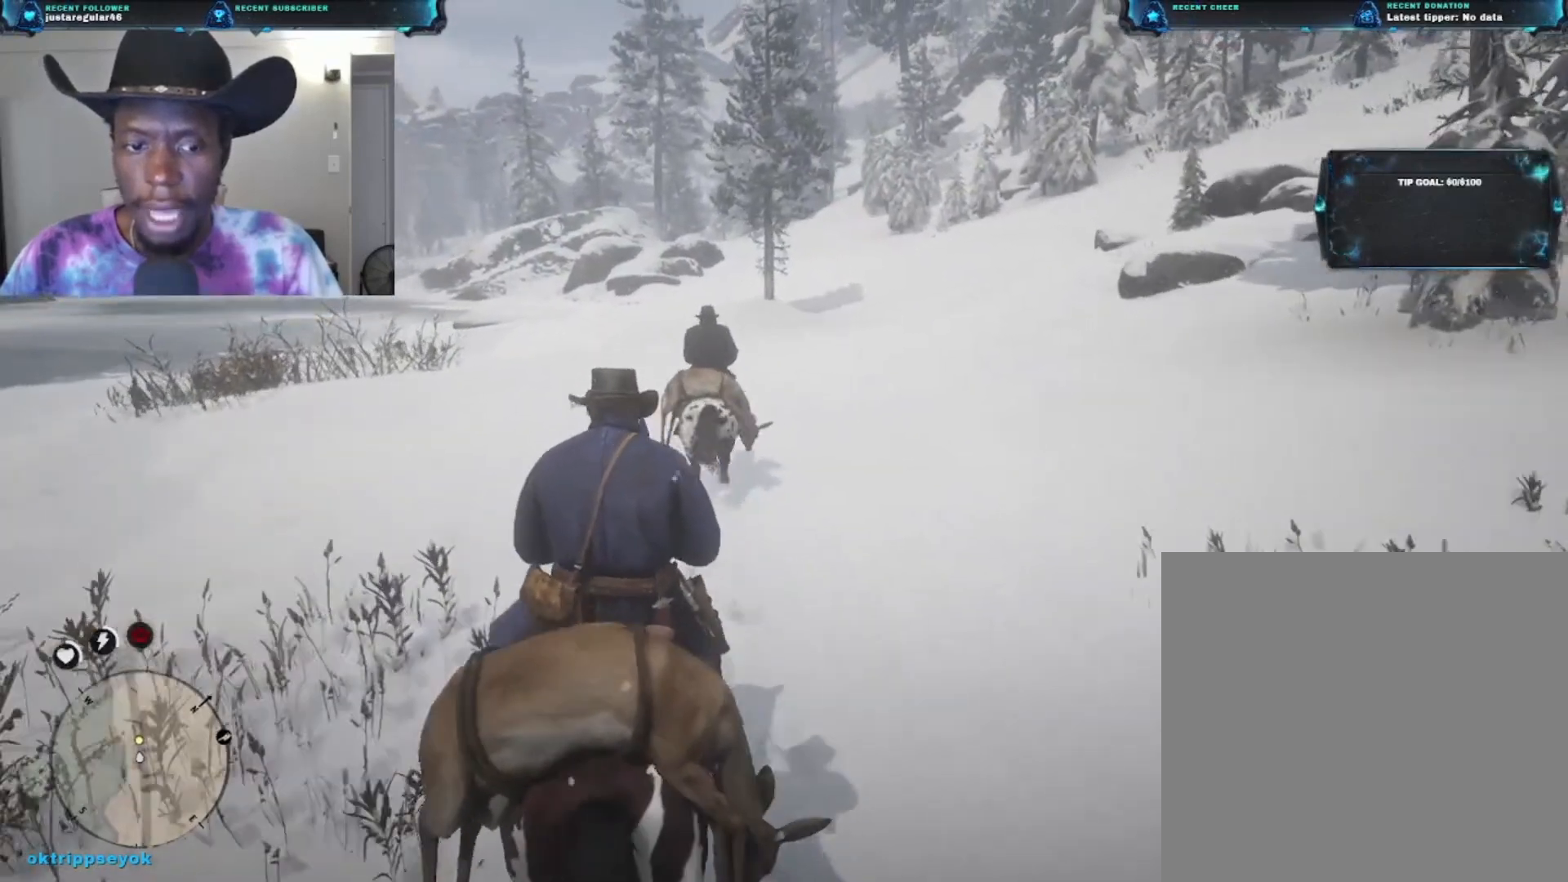
{"buttons": [], "left_stick": "up", "right_stick": "center", "events": []}
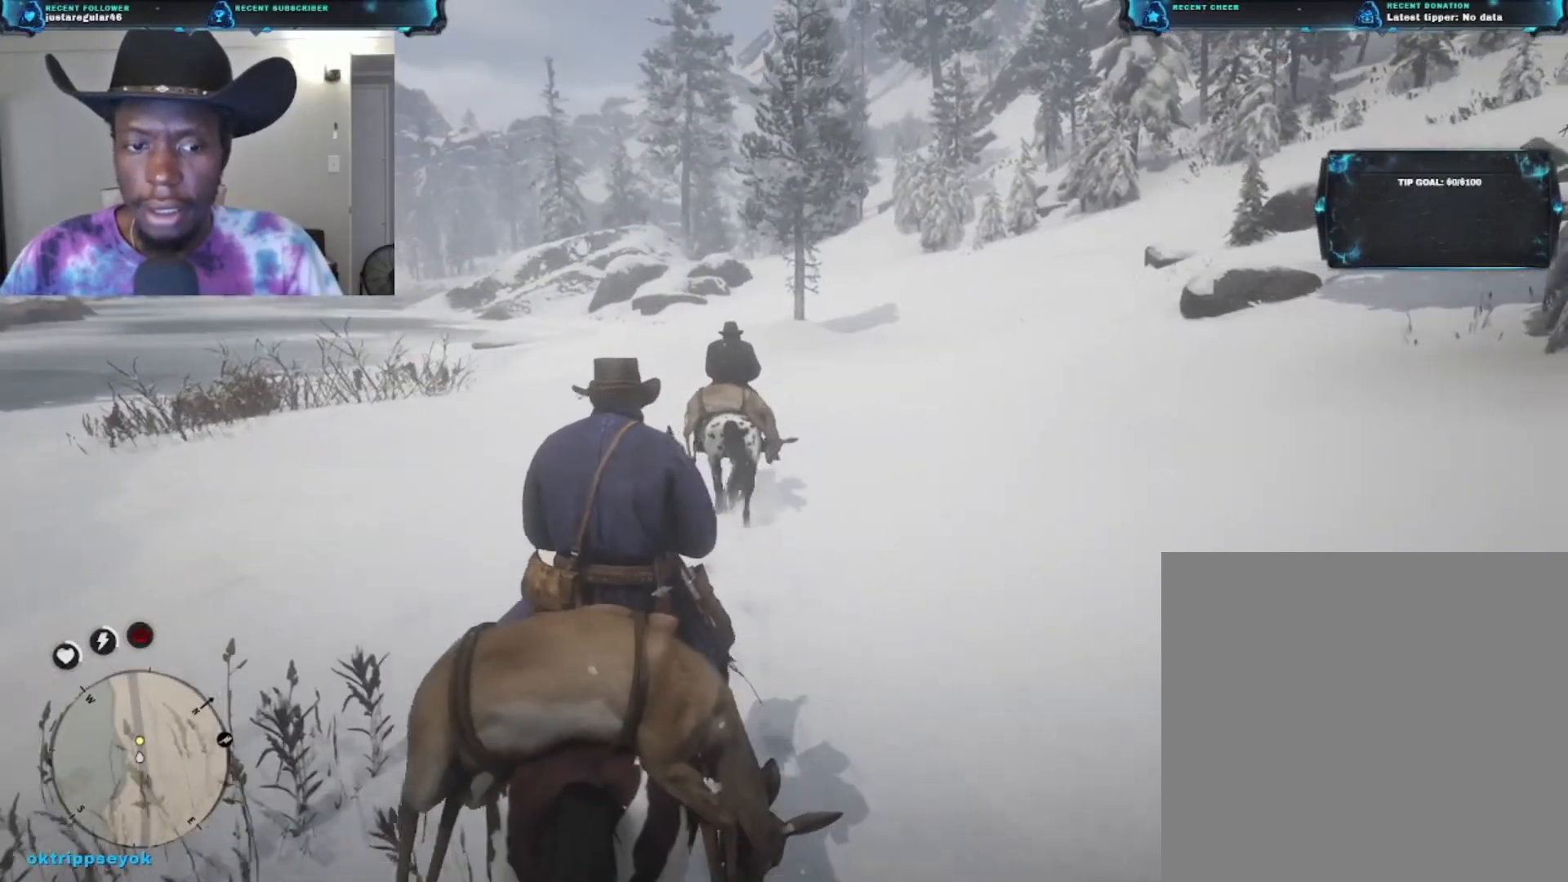
{"buttons": [], "left_stick": "up", "right_stick": "center", "events": []}
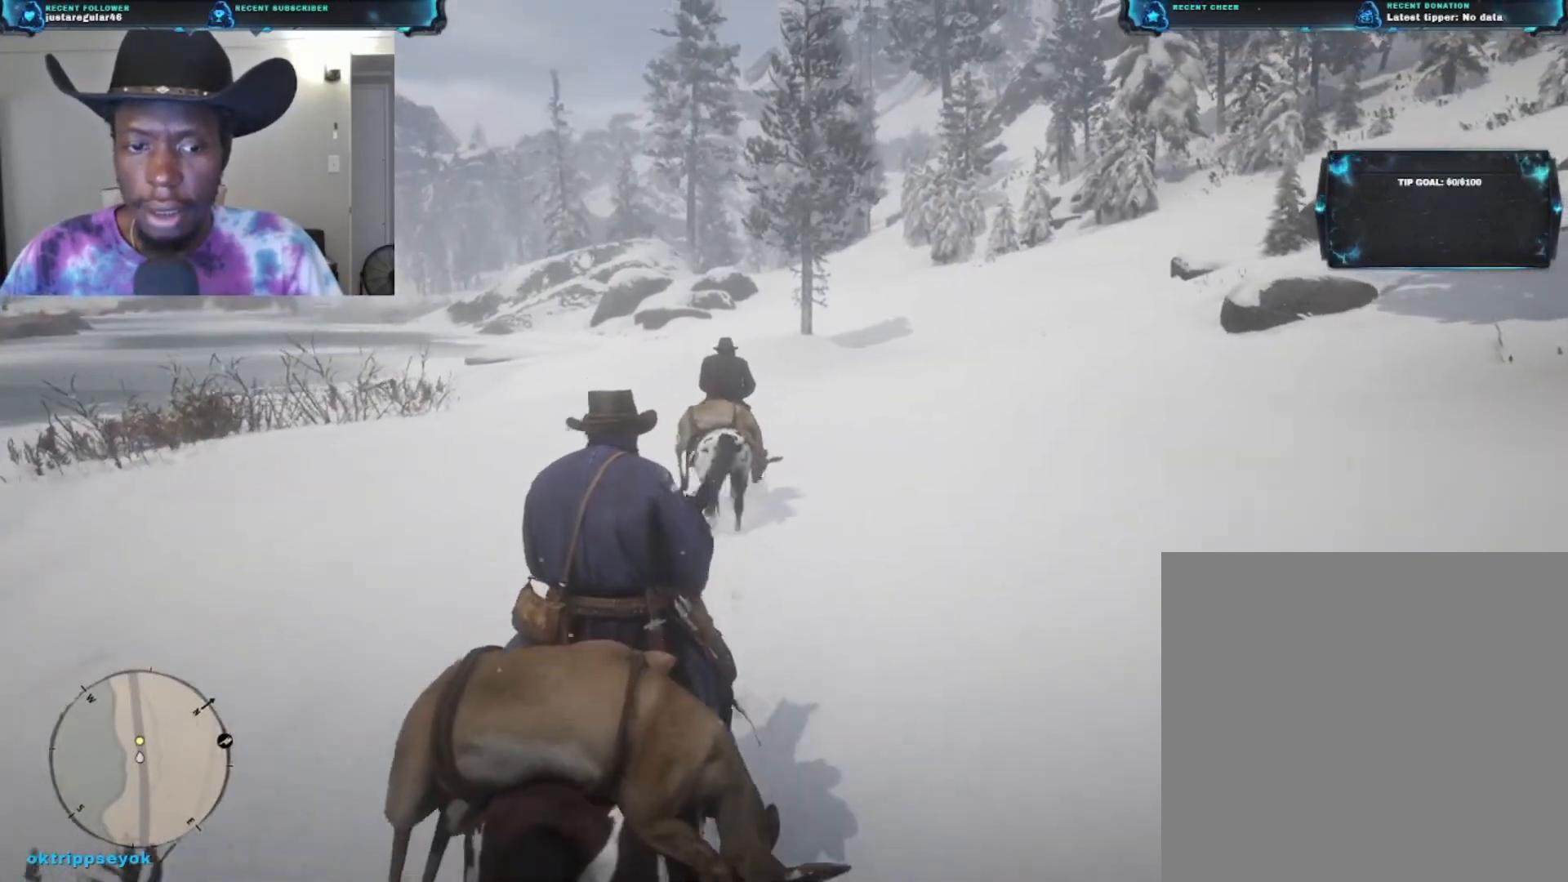
{"buttons": [], "left_stick": "up", "right_stick": "center", "events": []}
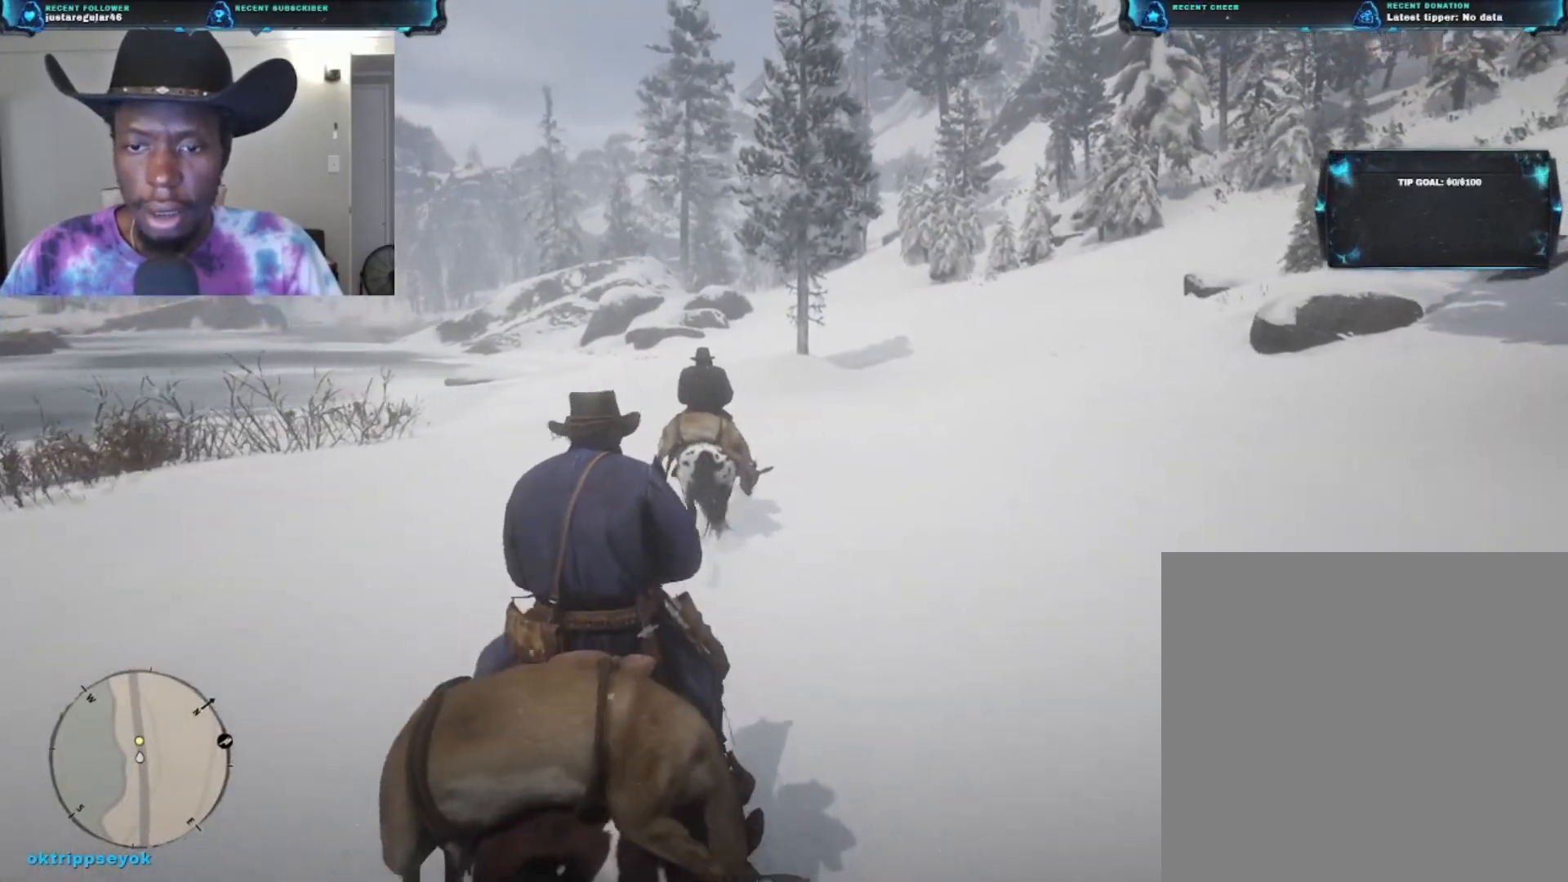
{"buttons": [], "left_stick": "up", "right_stick": "center", "events": []}
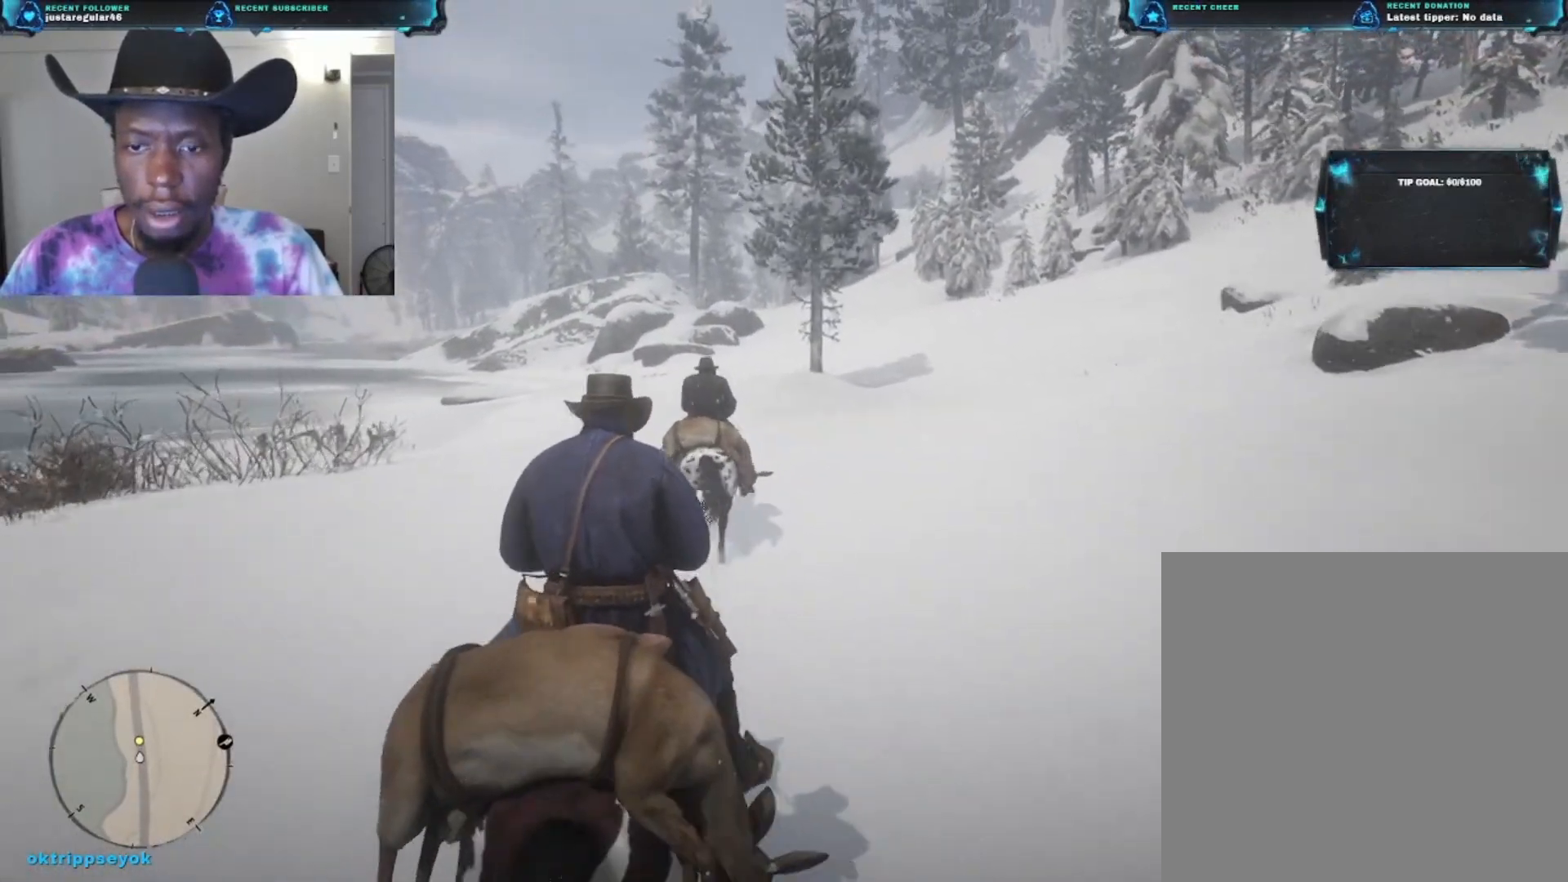
{"buttons": [], "left_stick": "center", "right_stick": "center", "events": [[433, "left_stick", "center"]]}
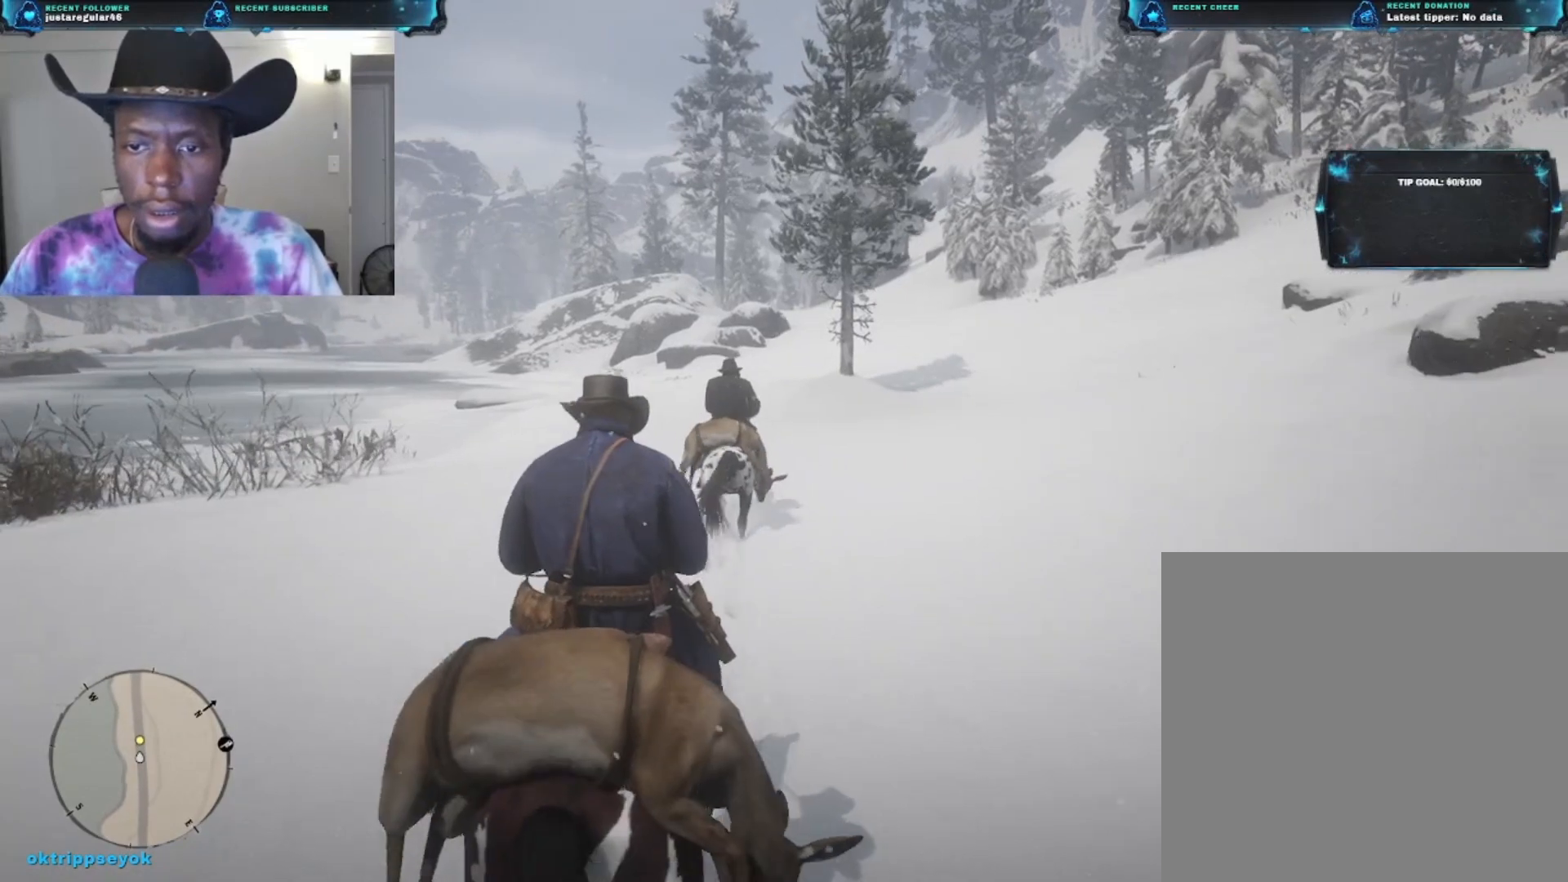
{"buttons": ["DPAD_RIGHT"], "left_stick": "center", "right_stick": "center", "events": [[100, "DPAD_RIGHT", "down"]]}
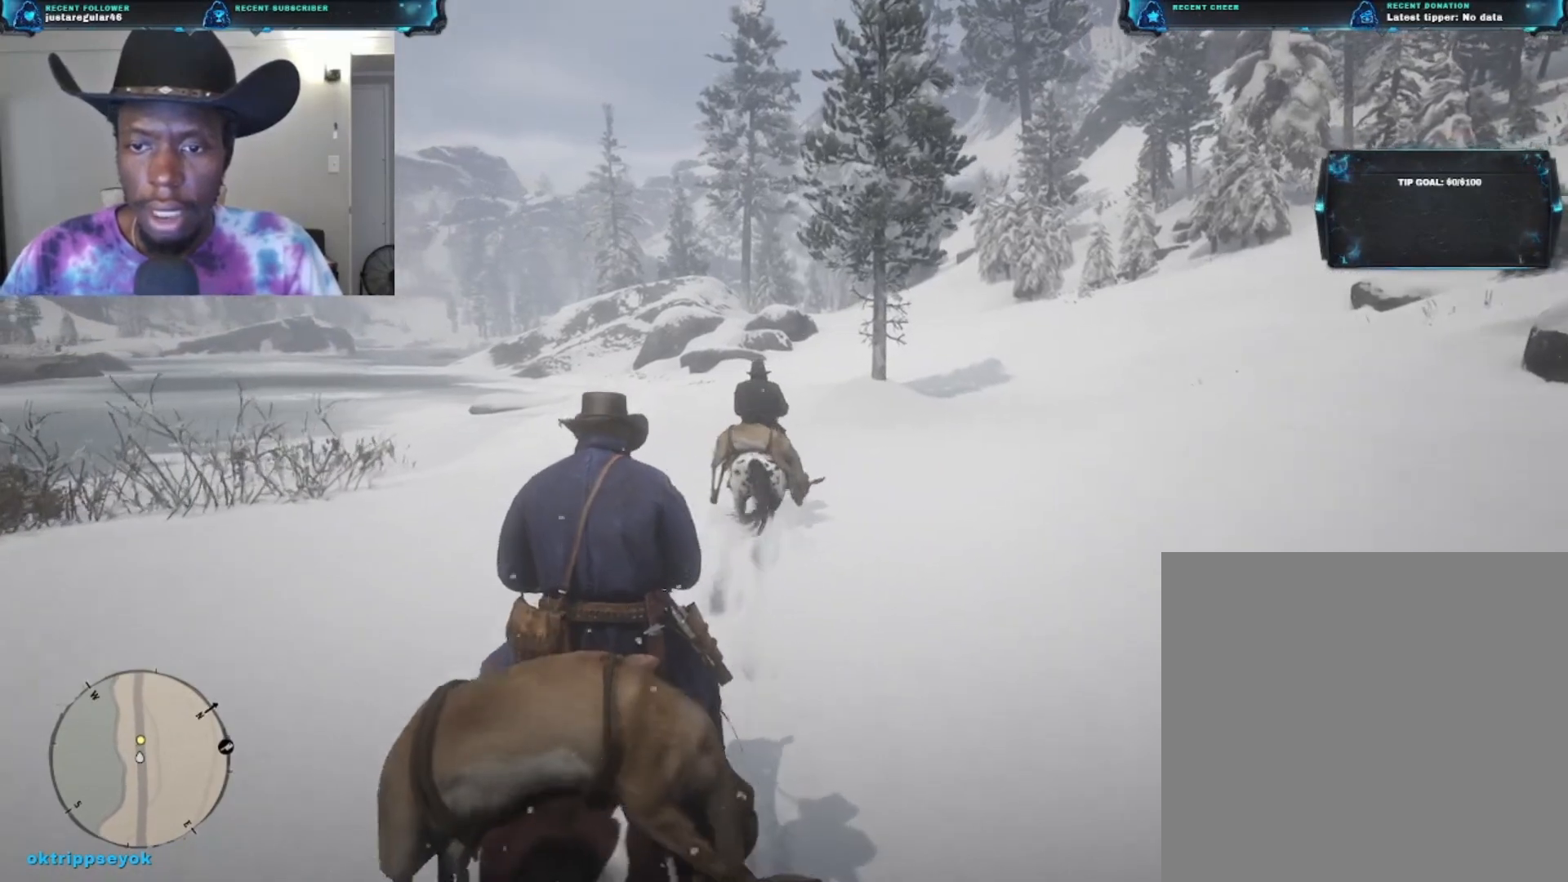
{"buttons": ["DPAD_RIGHT"], "left_stick": "center", "right_stick": "center", "events": []}
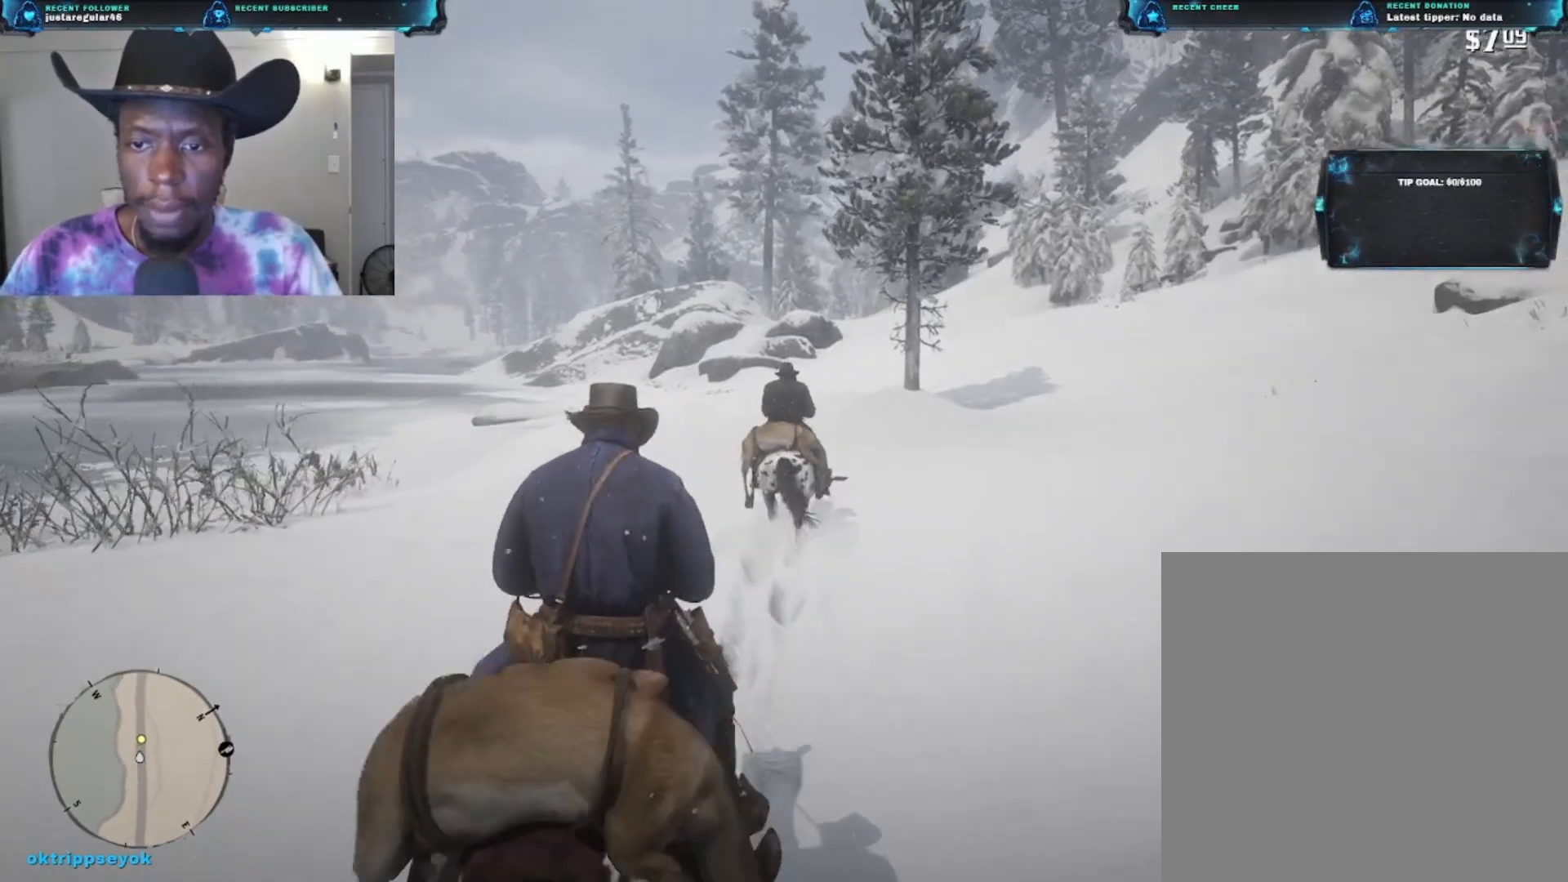
{"buttons": ["DPAD_RIGHT"], "left_stick": "center", "right_stick": "center", "events": []}
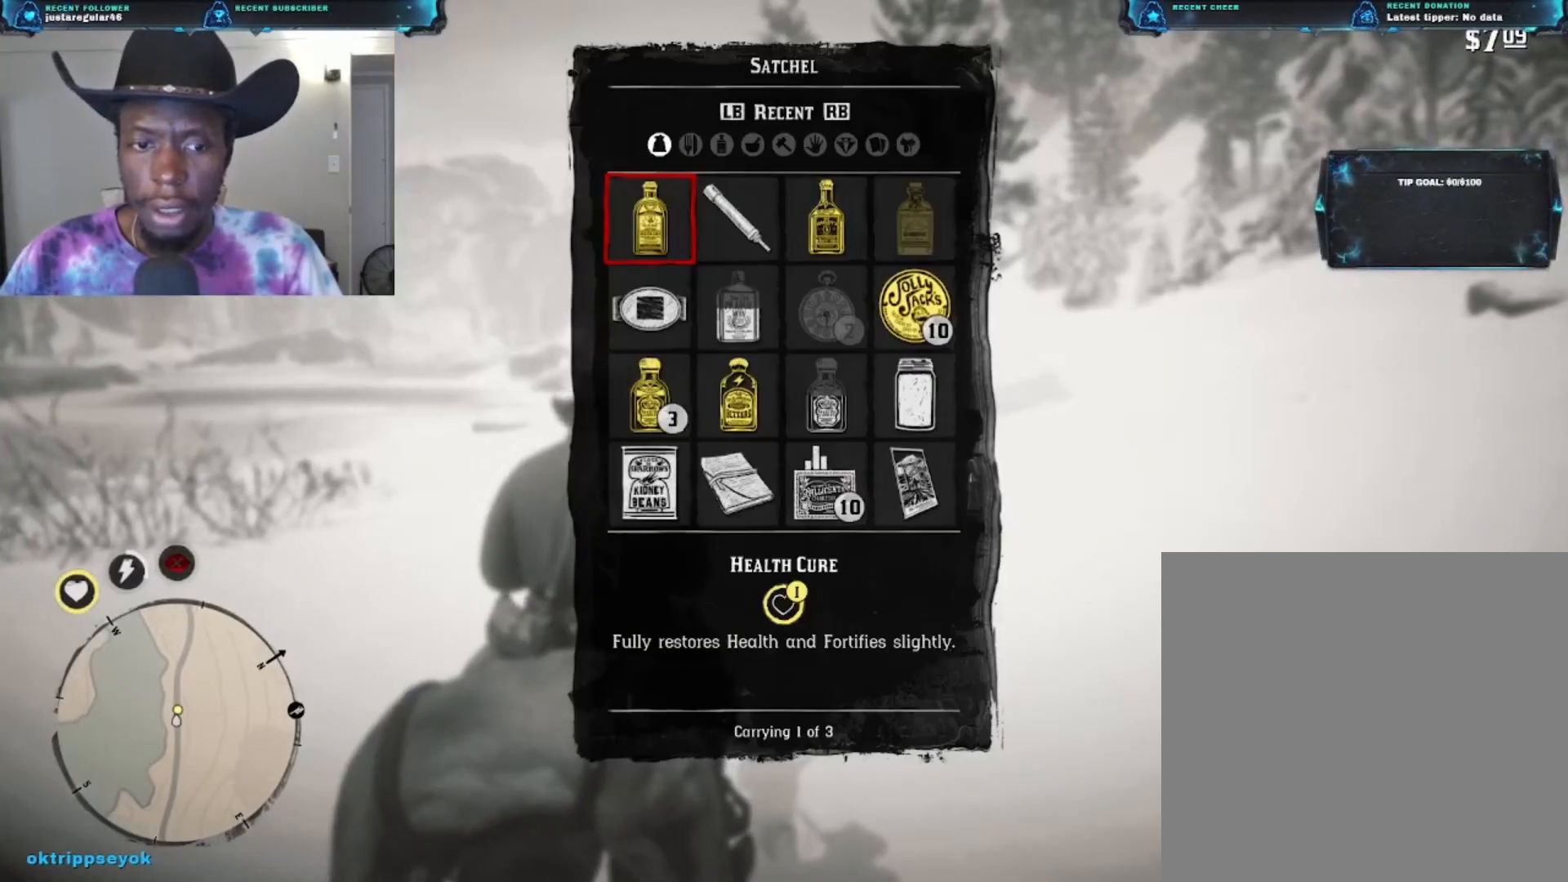
{"buttons": [], "left_stick": "center", "right_stick": "center", "events": [[67, "DPAD_RIGHT", "up"]]}
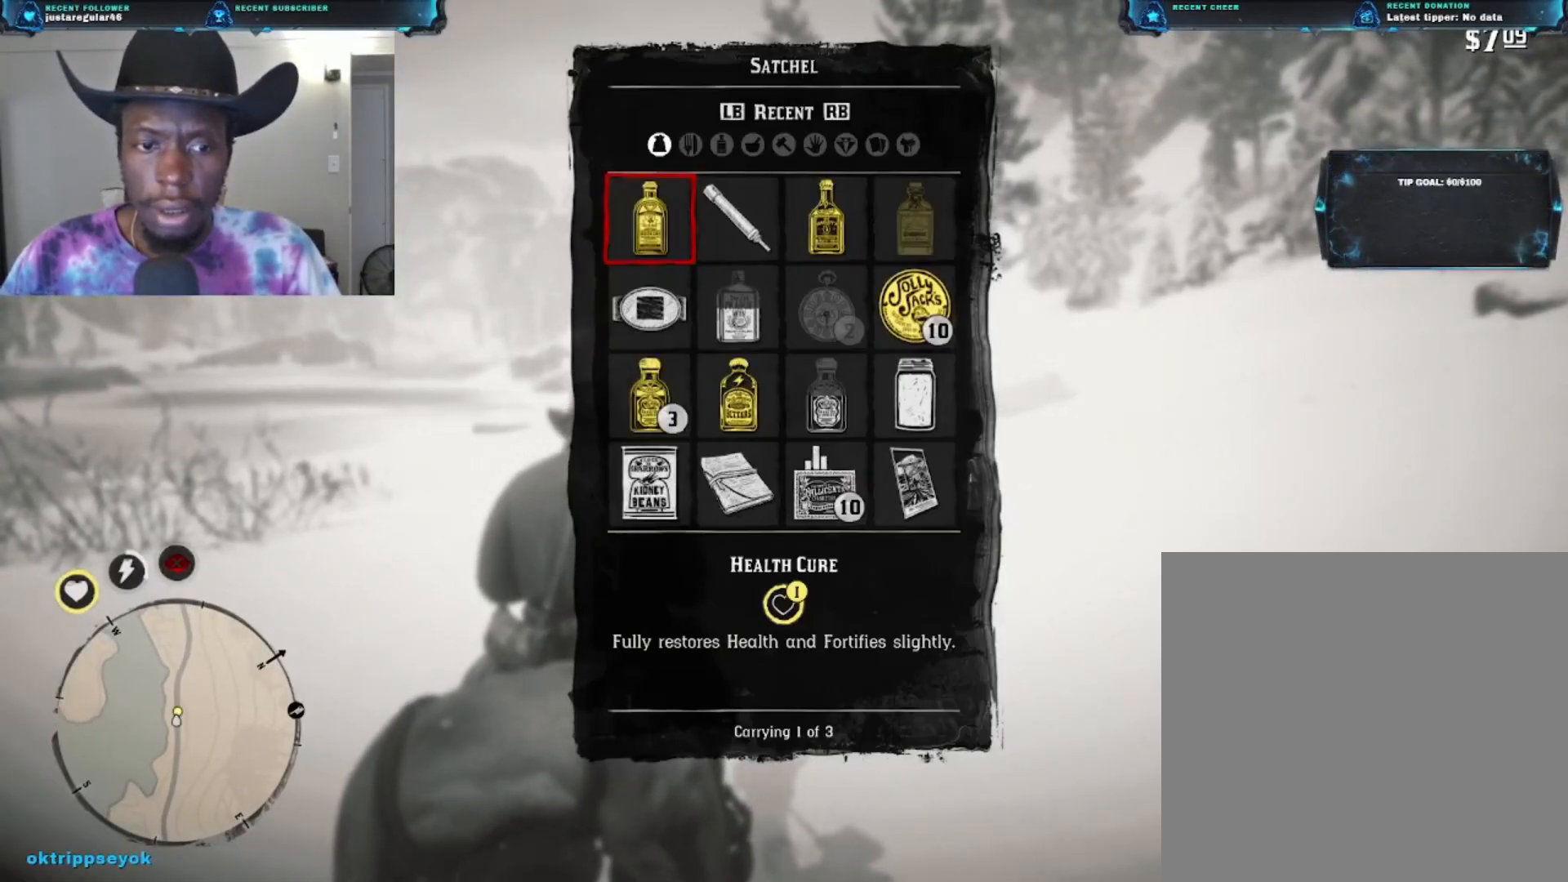
{"buttons": [], "left_stick": "center", "right_stick": "center", "events": []}
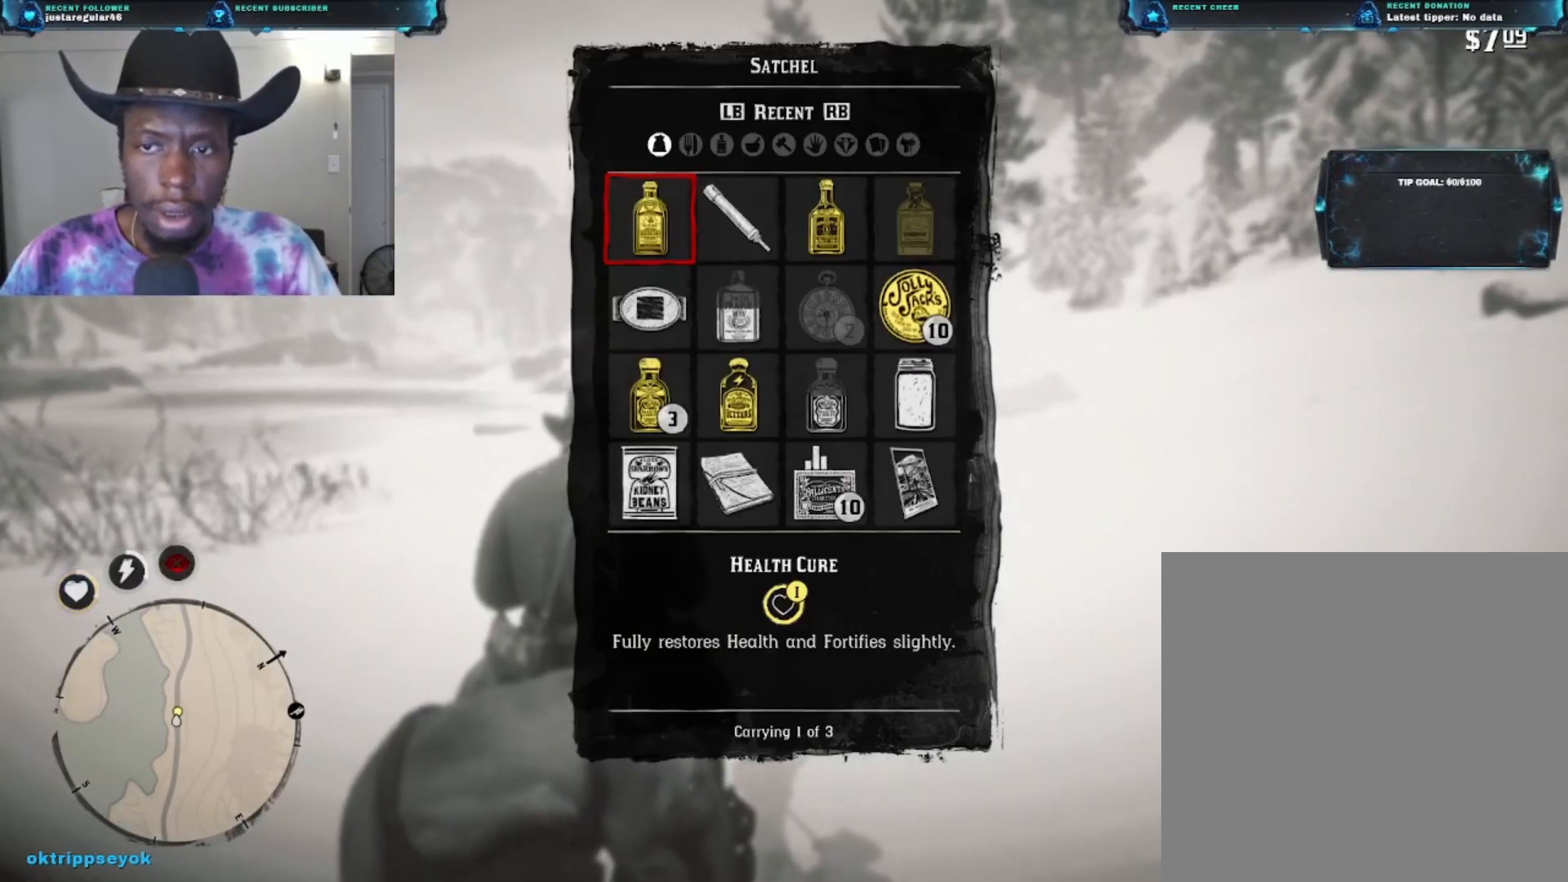
{"buttons": ["R1"], "left_stick": "center", "right_stick": "center", "events": [[400, "R1", "down"]]}
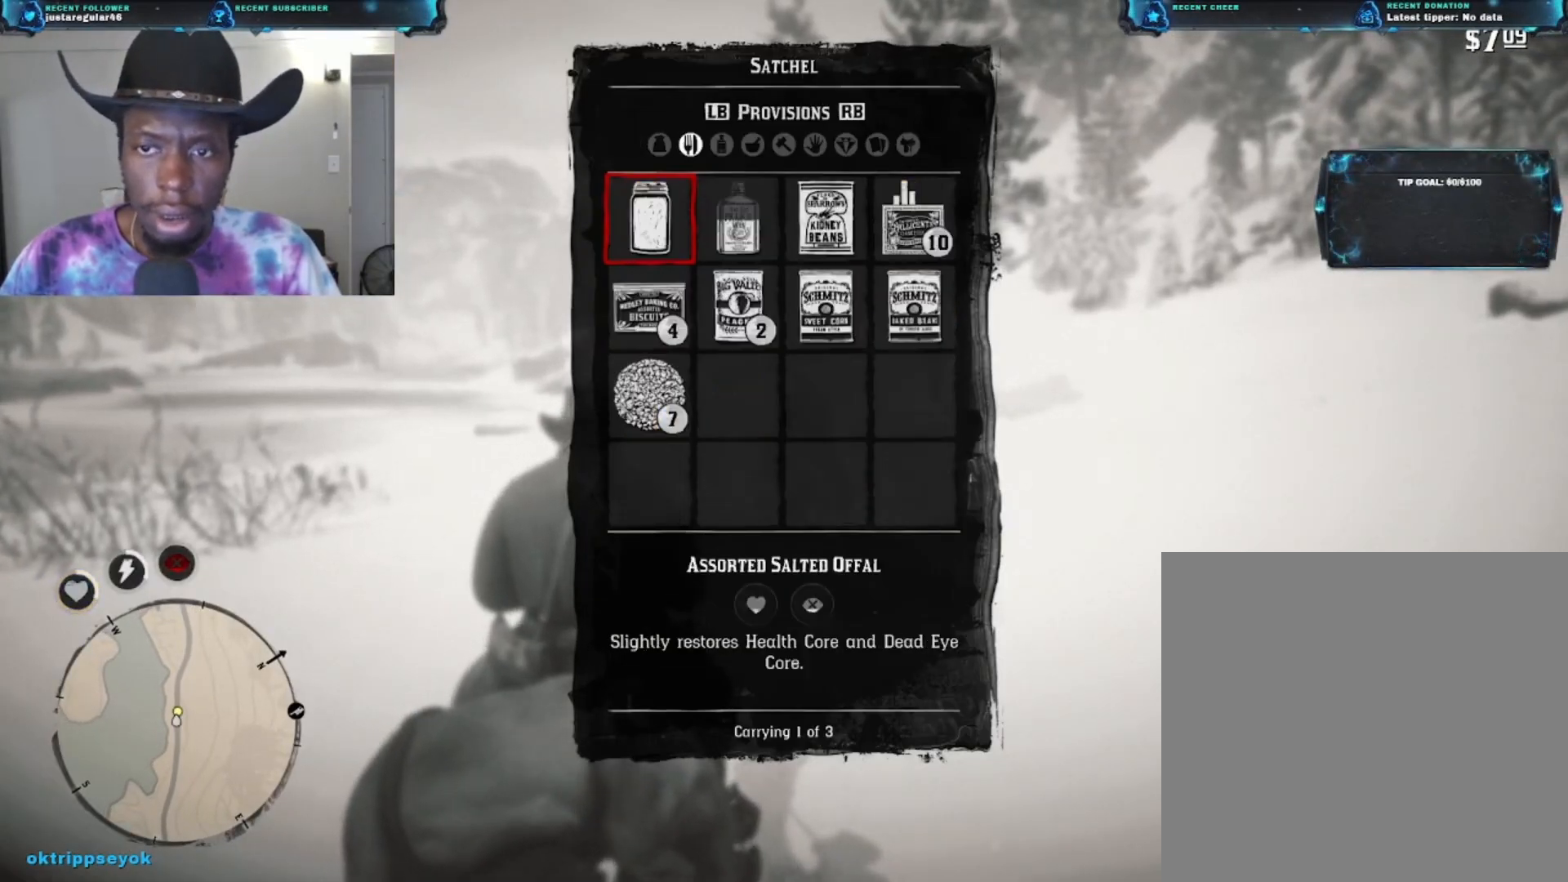
{"buttons": [], "left_stick": "center", "right_stick": "center", "events": [[33, "R1", "up"]]}
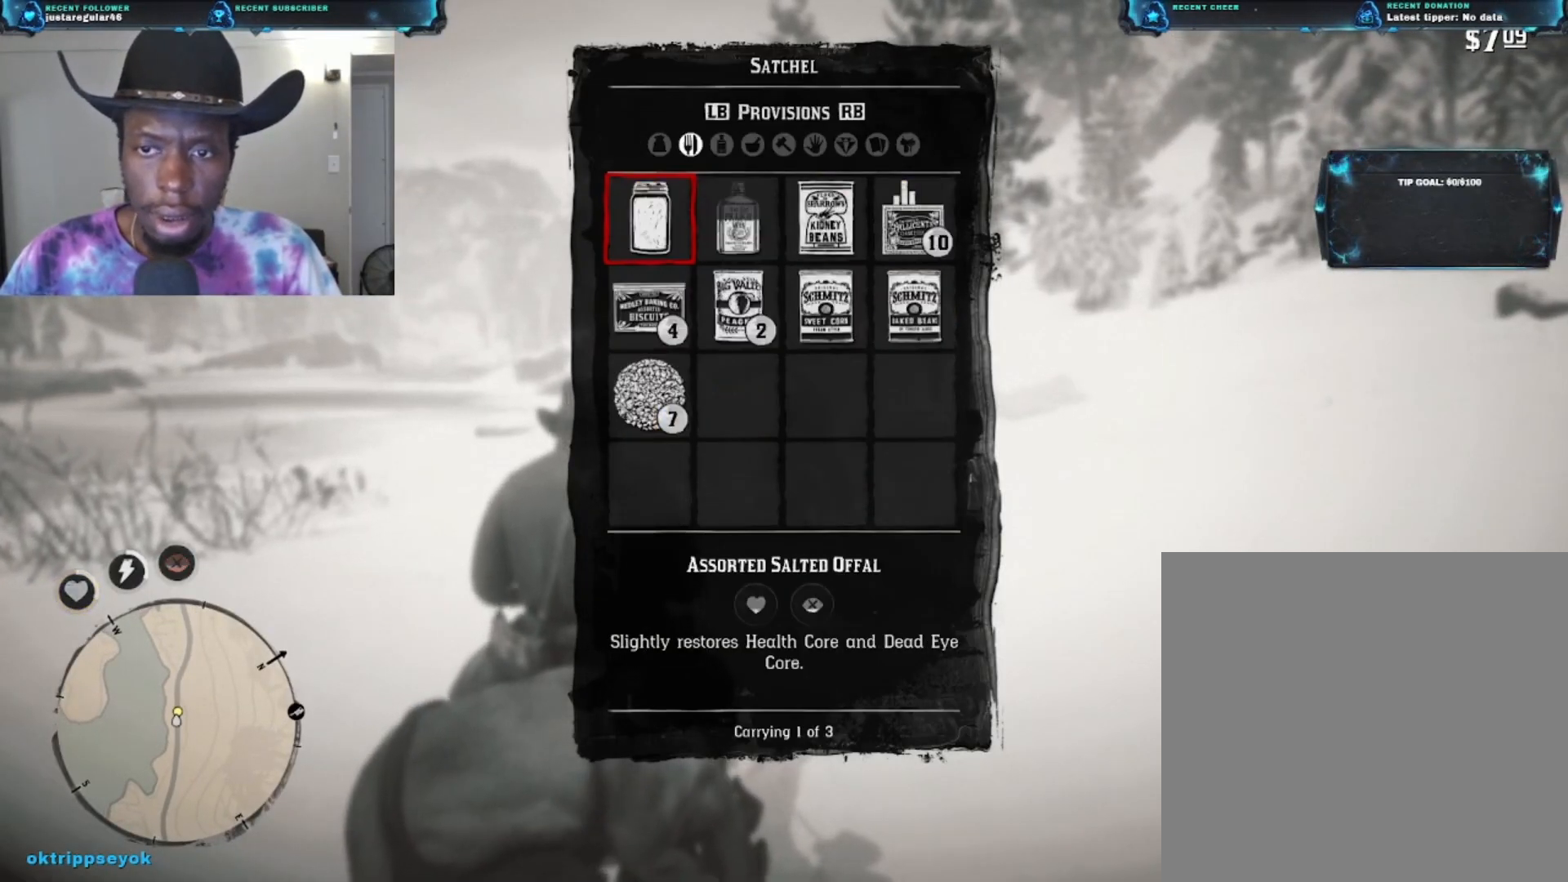
{"buttons": [], "left_stick": "center", "right_stick": "center", "events": []}
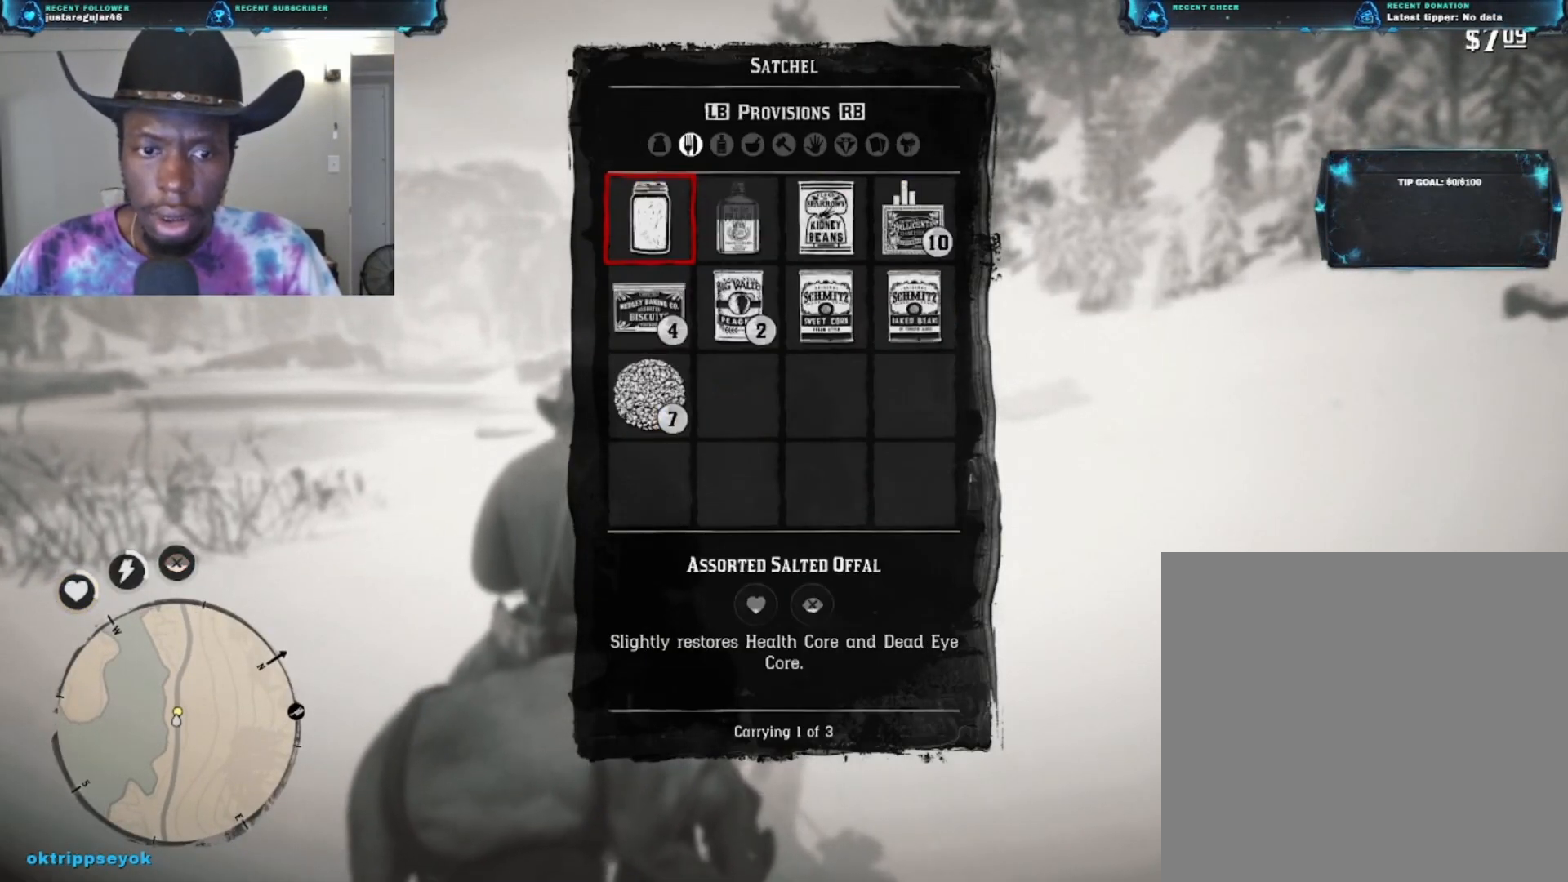
{"buttons": [], "left_stick": "center", "right_stick": "center", "events": []}
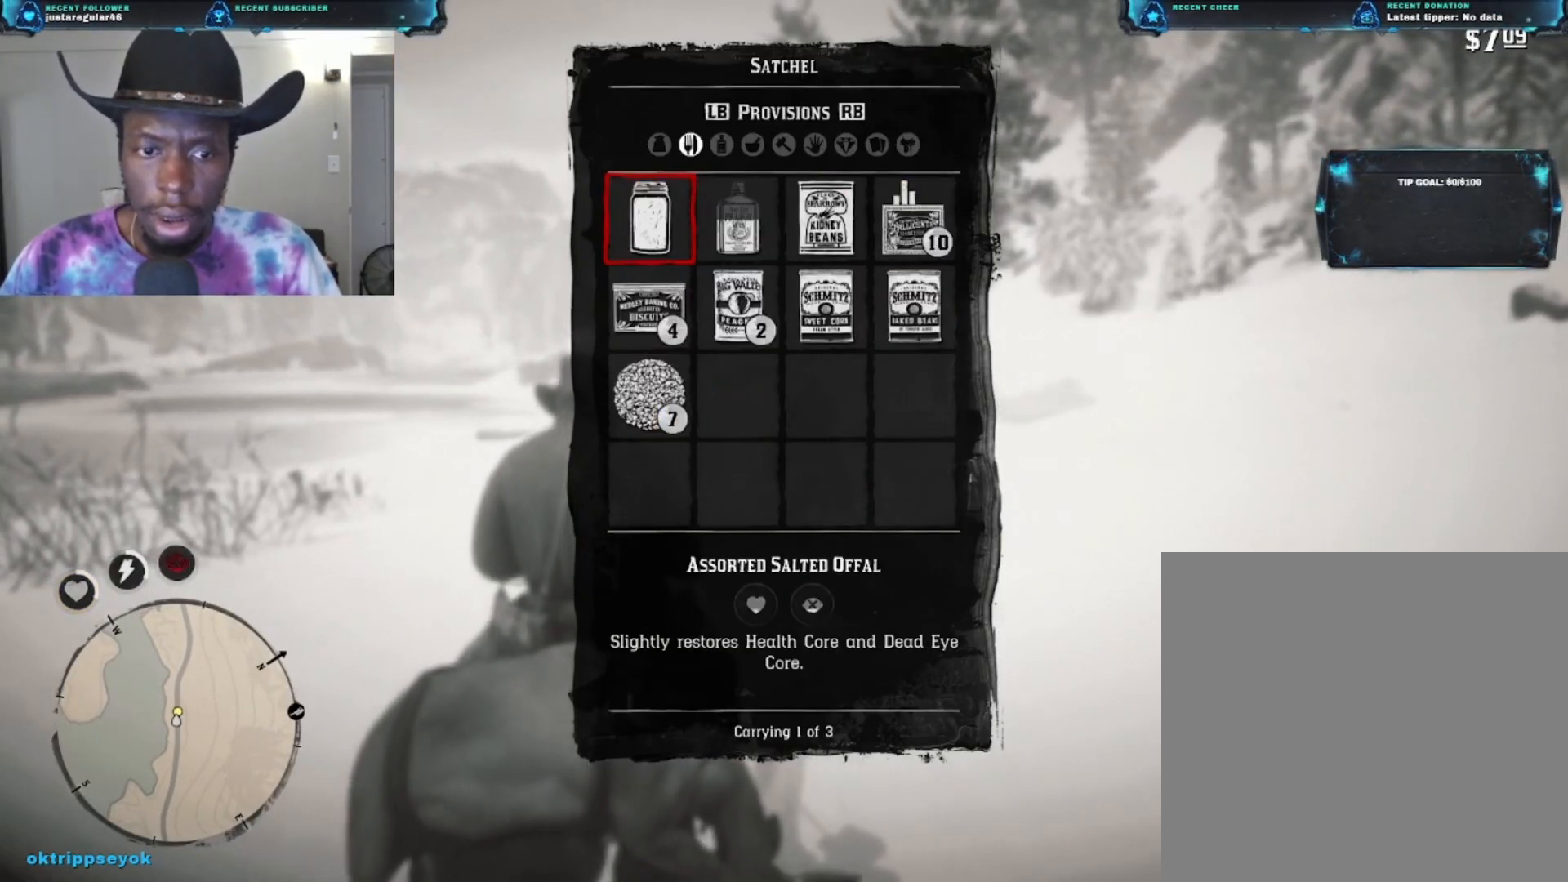
{"buttons": [], "left_stick": "center", "right_stick": "center", "events": []}
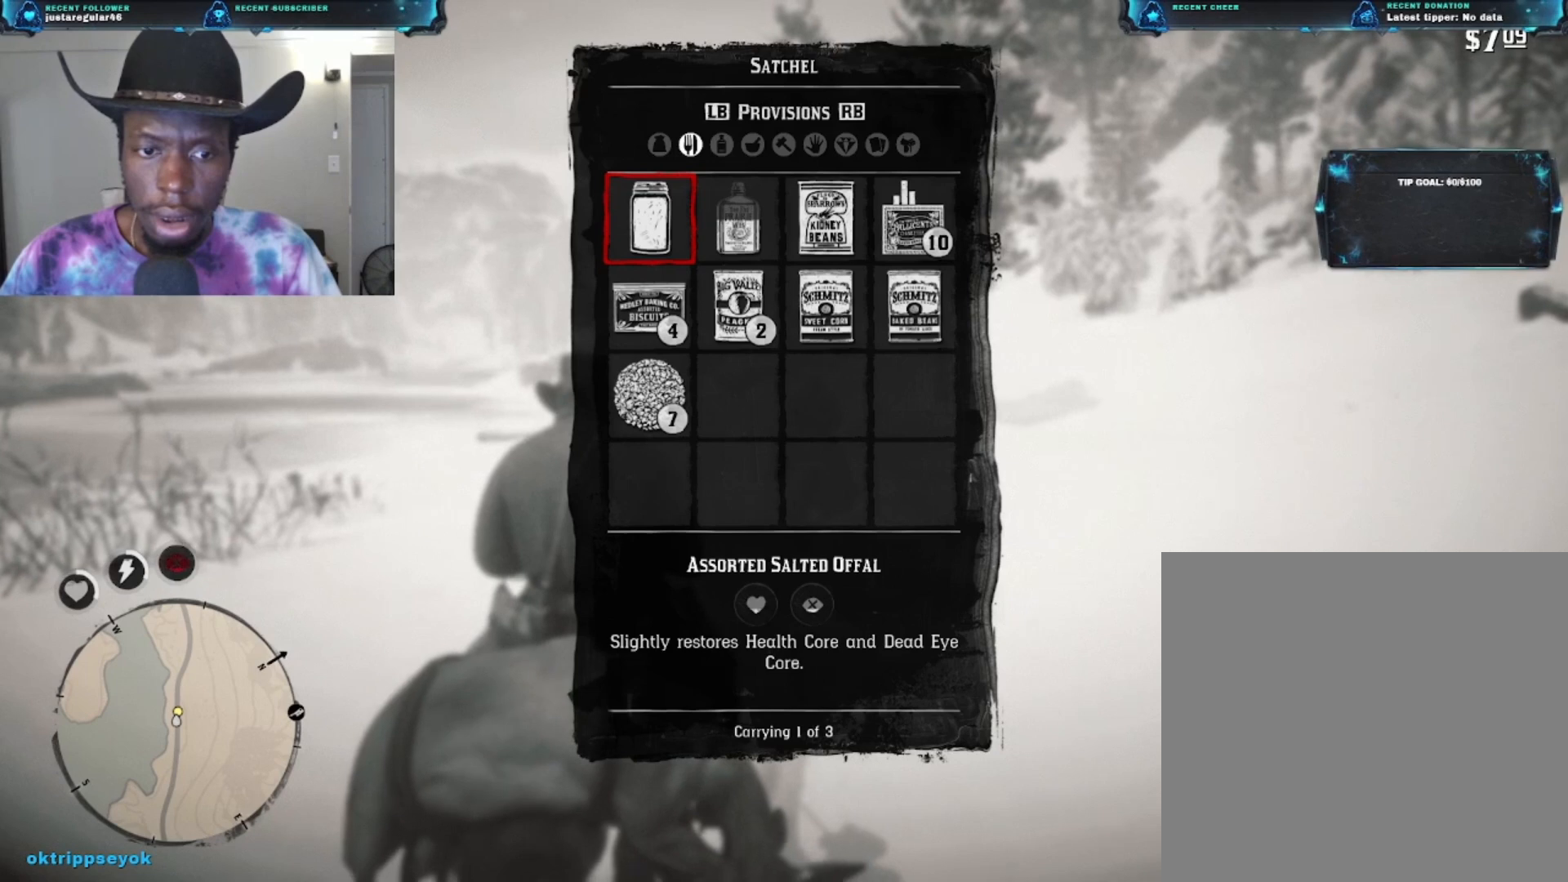
{"buttons": [], "left_stick": "center", "right_stick": "center", "events": [[333, "R1", "down"], [467, "R1", "up"]]}
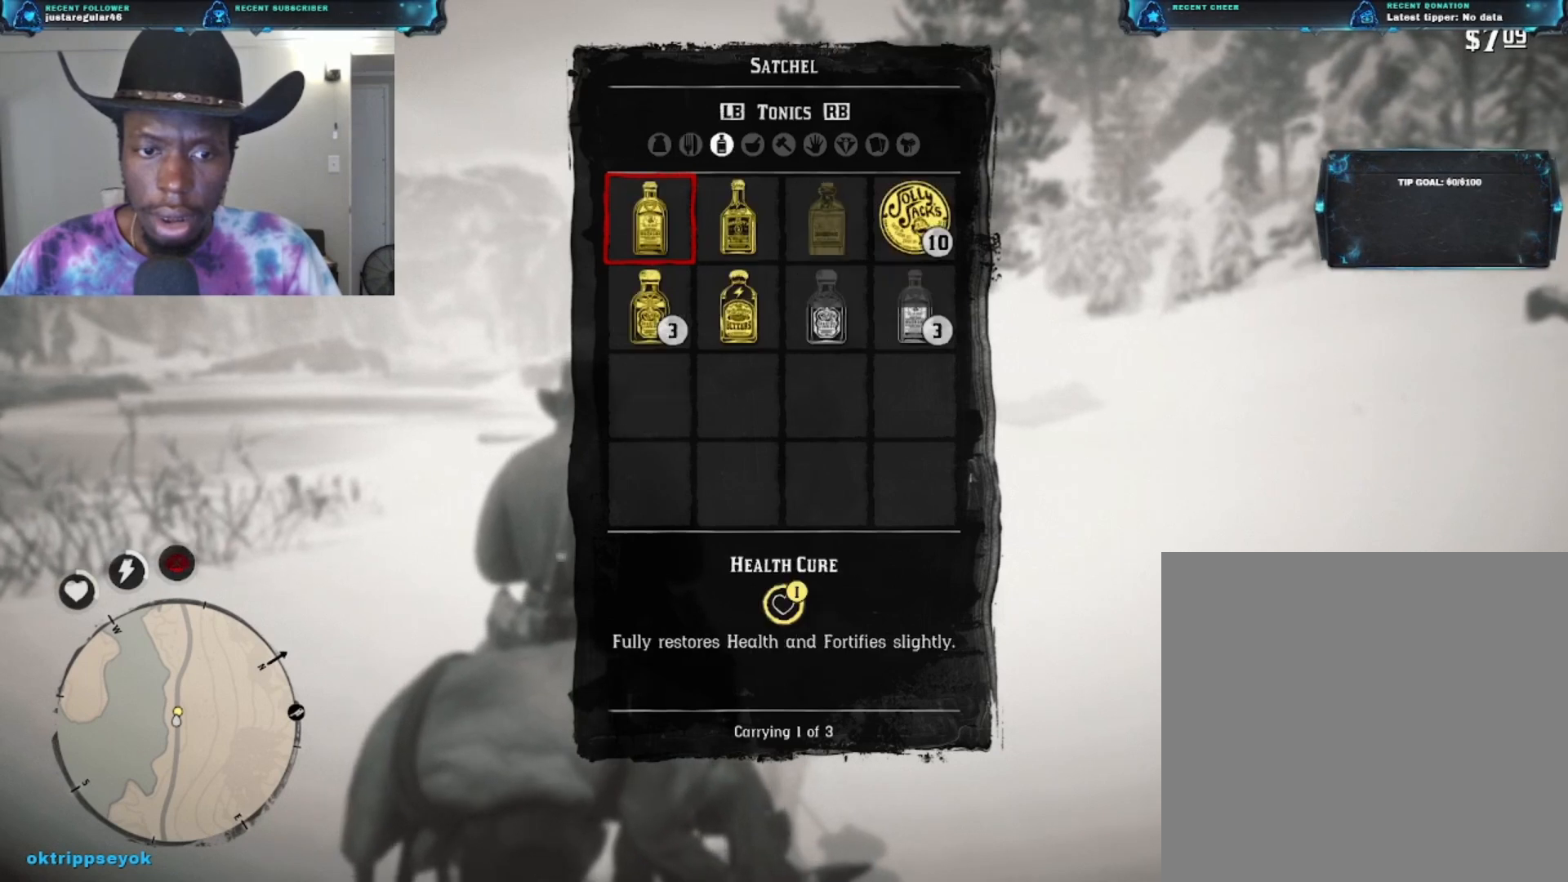
{"buttons": [], "left_stick": "center", "right_stick": "center", "events": []}
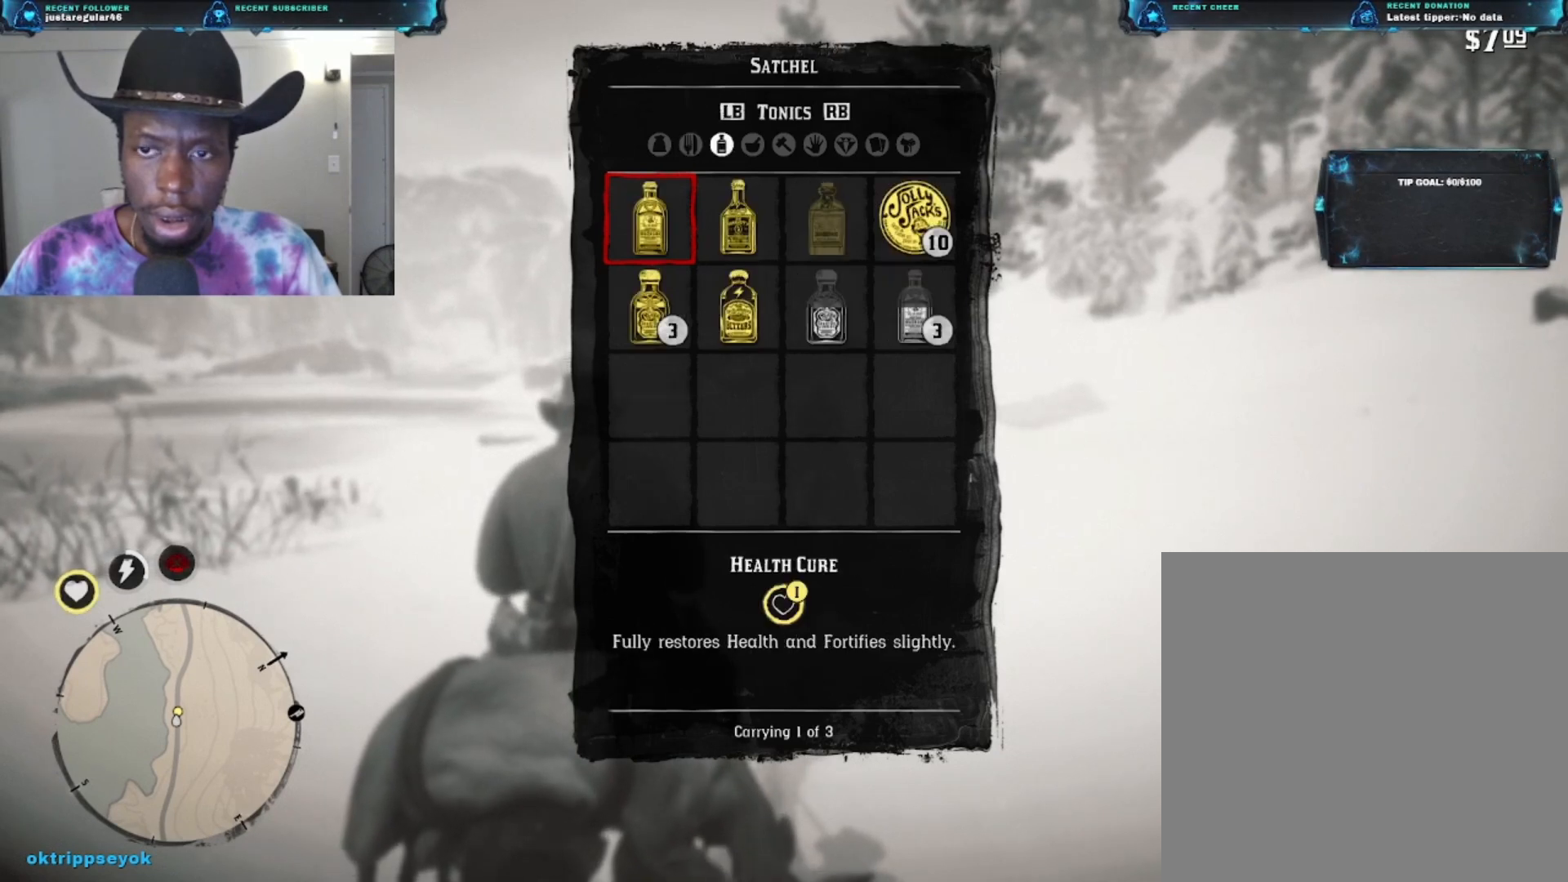
{"buttons": [], "left_stick": "center", "right_stick": "center", "events": []}
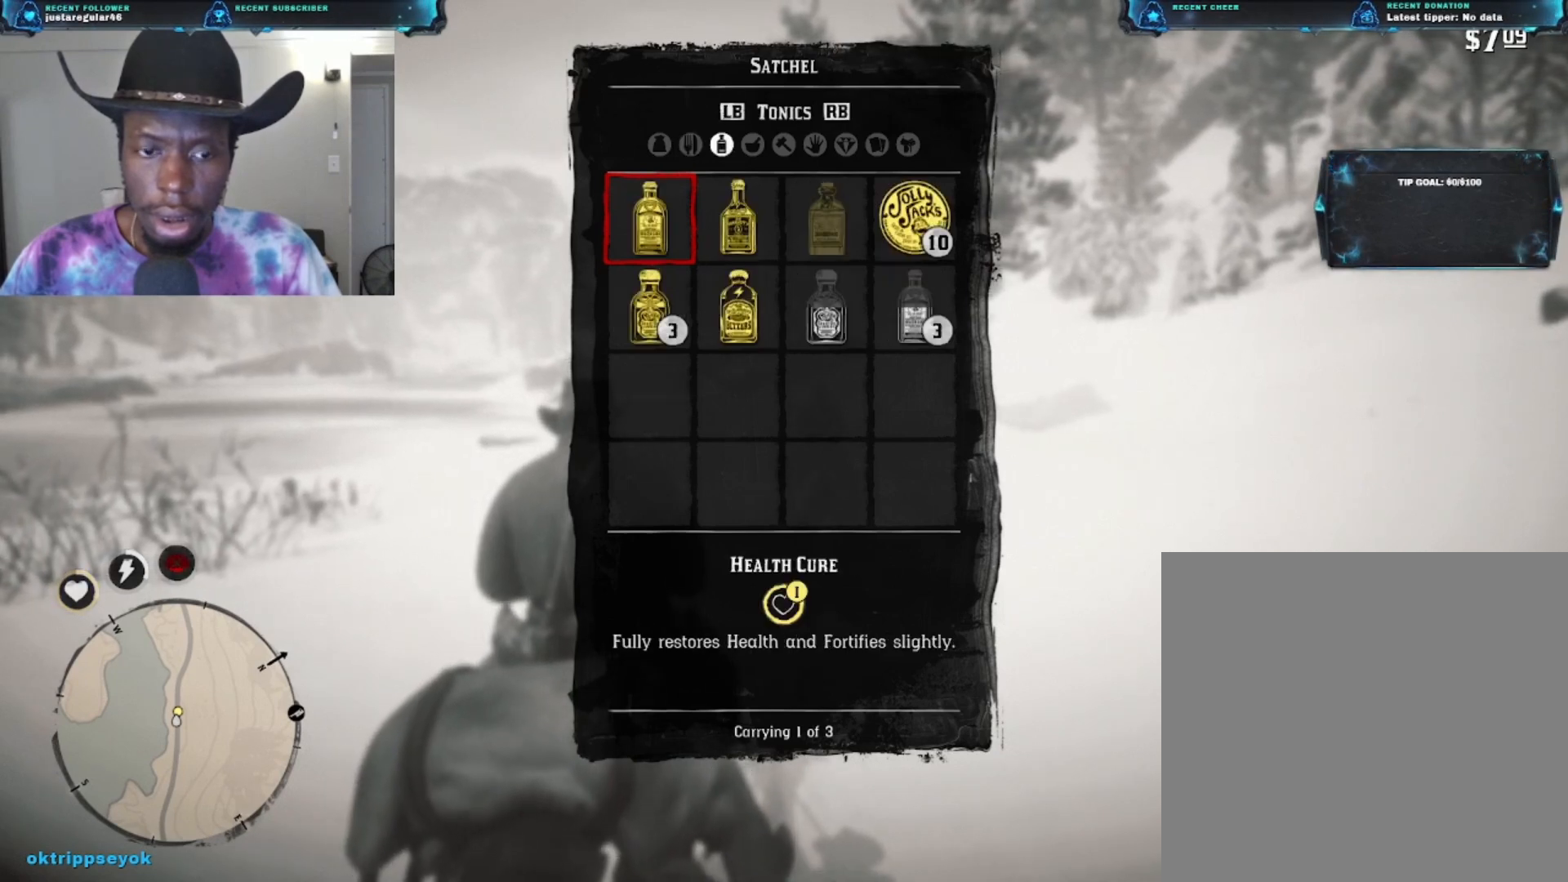
{"buttons": [], "left_stick": "center", "right_stick": "center", "events": [[67, "DPAD_RIGHT", "down"], [233, "DPAD_RIGHT", "up"]]}
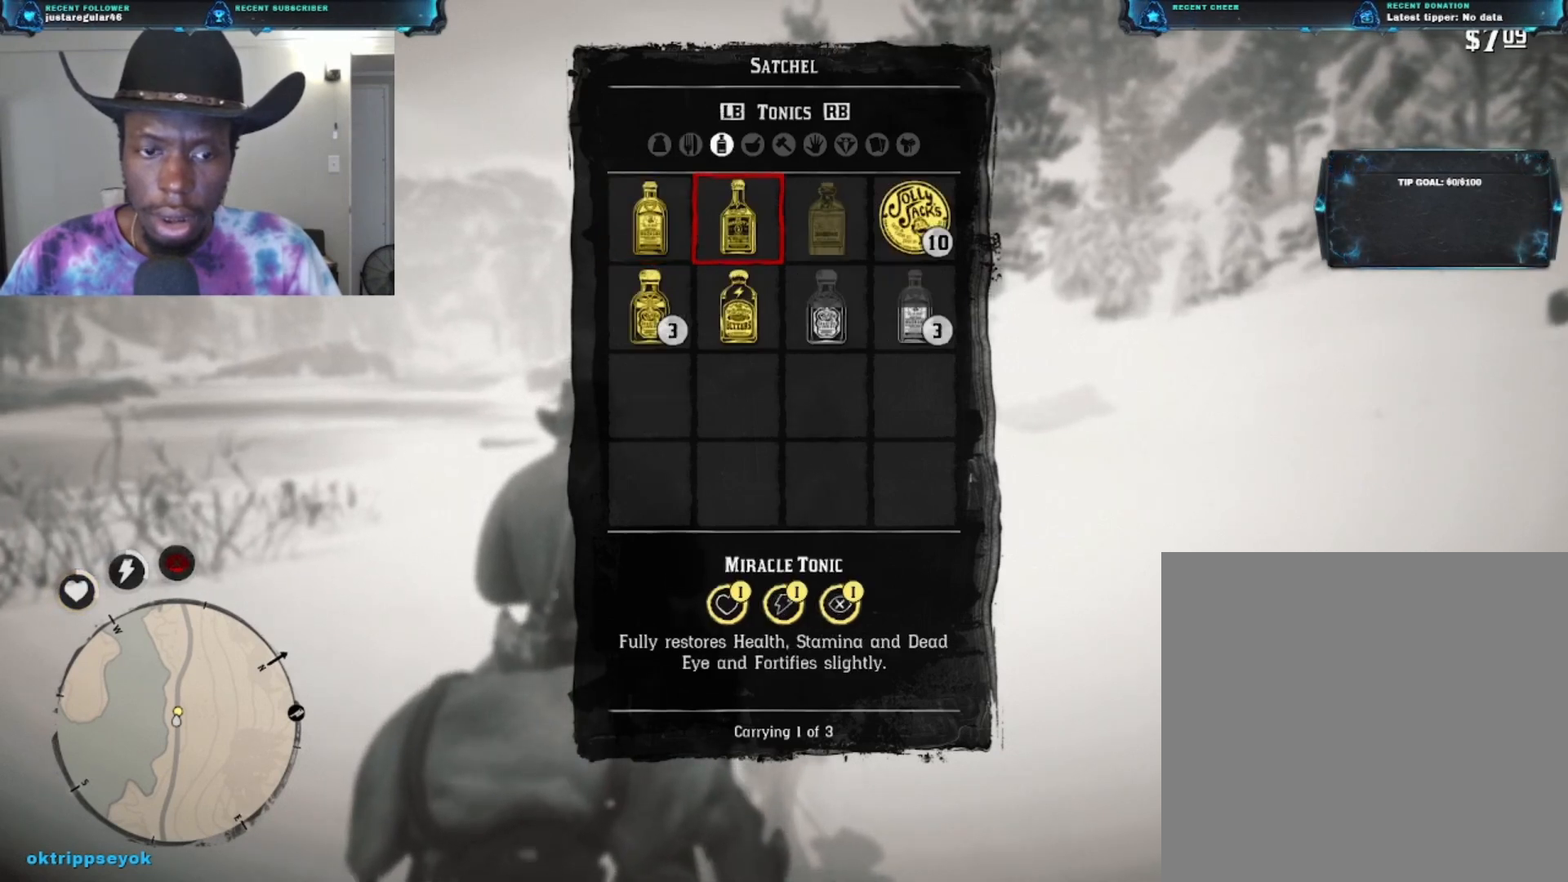
{"buttons": [], "left_stick": "center", "right_stick": "center", "events": [[233, "DPAD_LEFT", "down"], [333, "DPAD_LEFT", "up"]]}
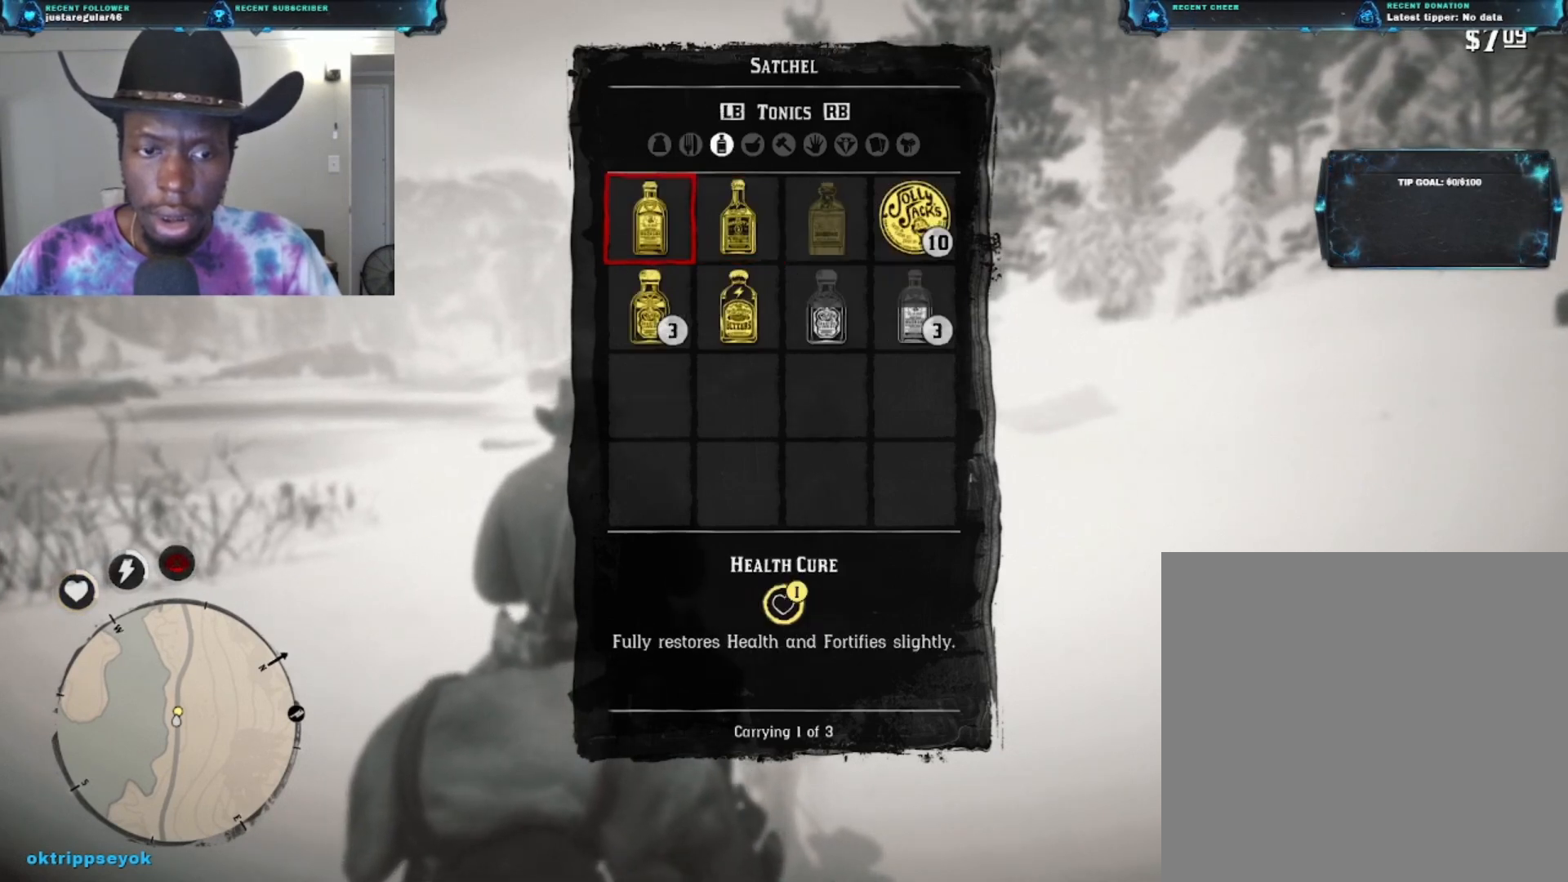
{"buttons": [], "left_stick": "center", "right_stick": "center", "events": [[300, "DPAD_DOWN", "down"], [400, "DPAD_DOWN", "up"]]}
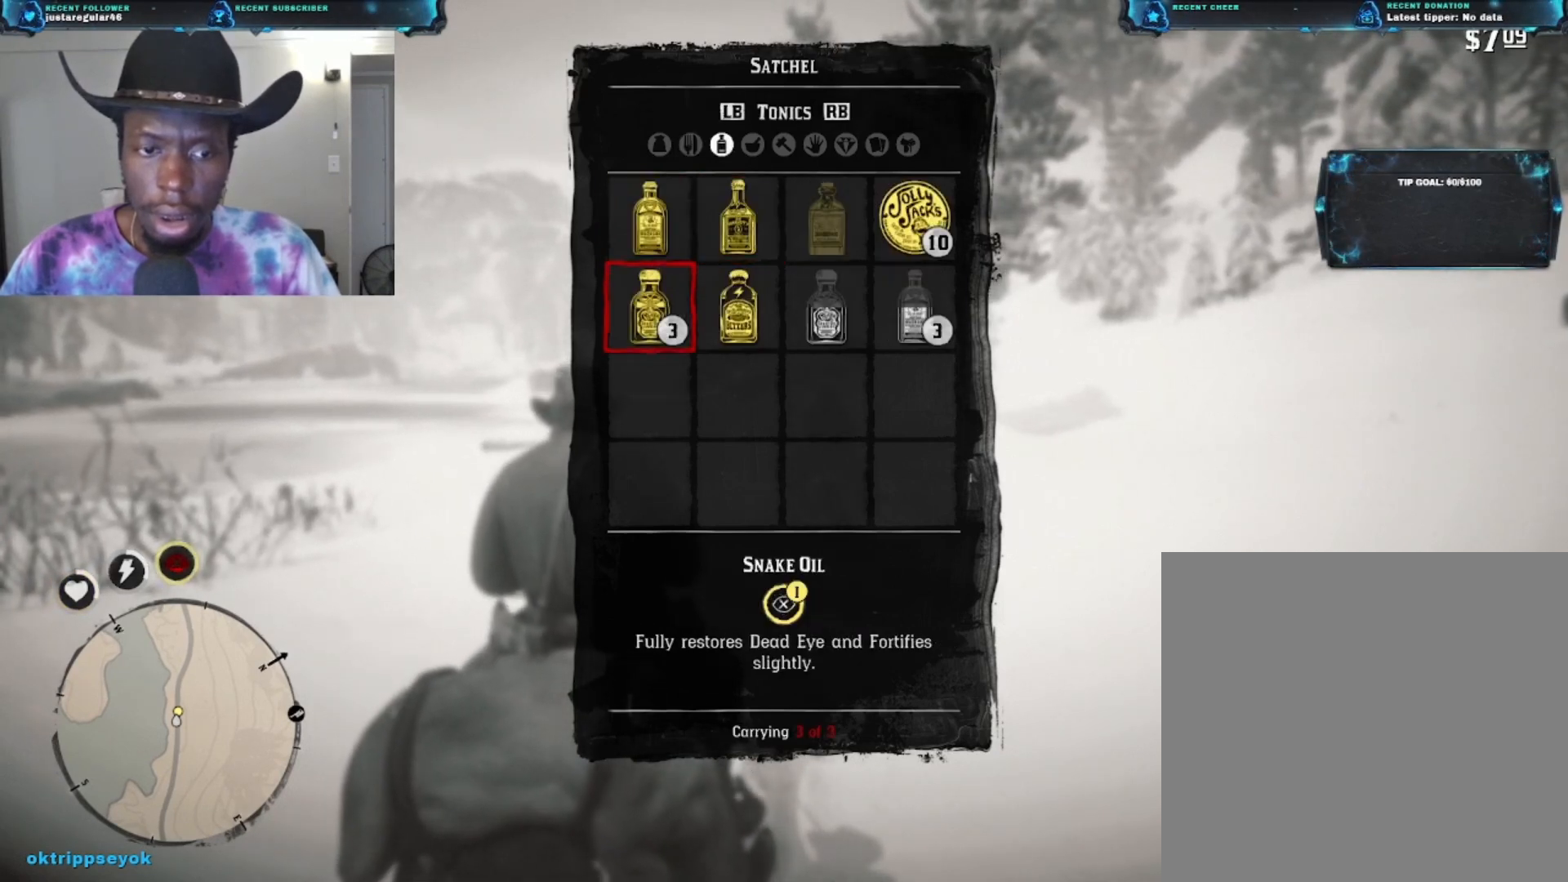
{"buttons": [], "left_stick": "center", "right_stick": "center", "events": [[400, "DPAD_UP", "down"], [500, "DPAD_UP", "up"]]}
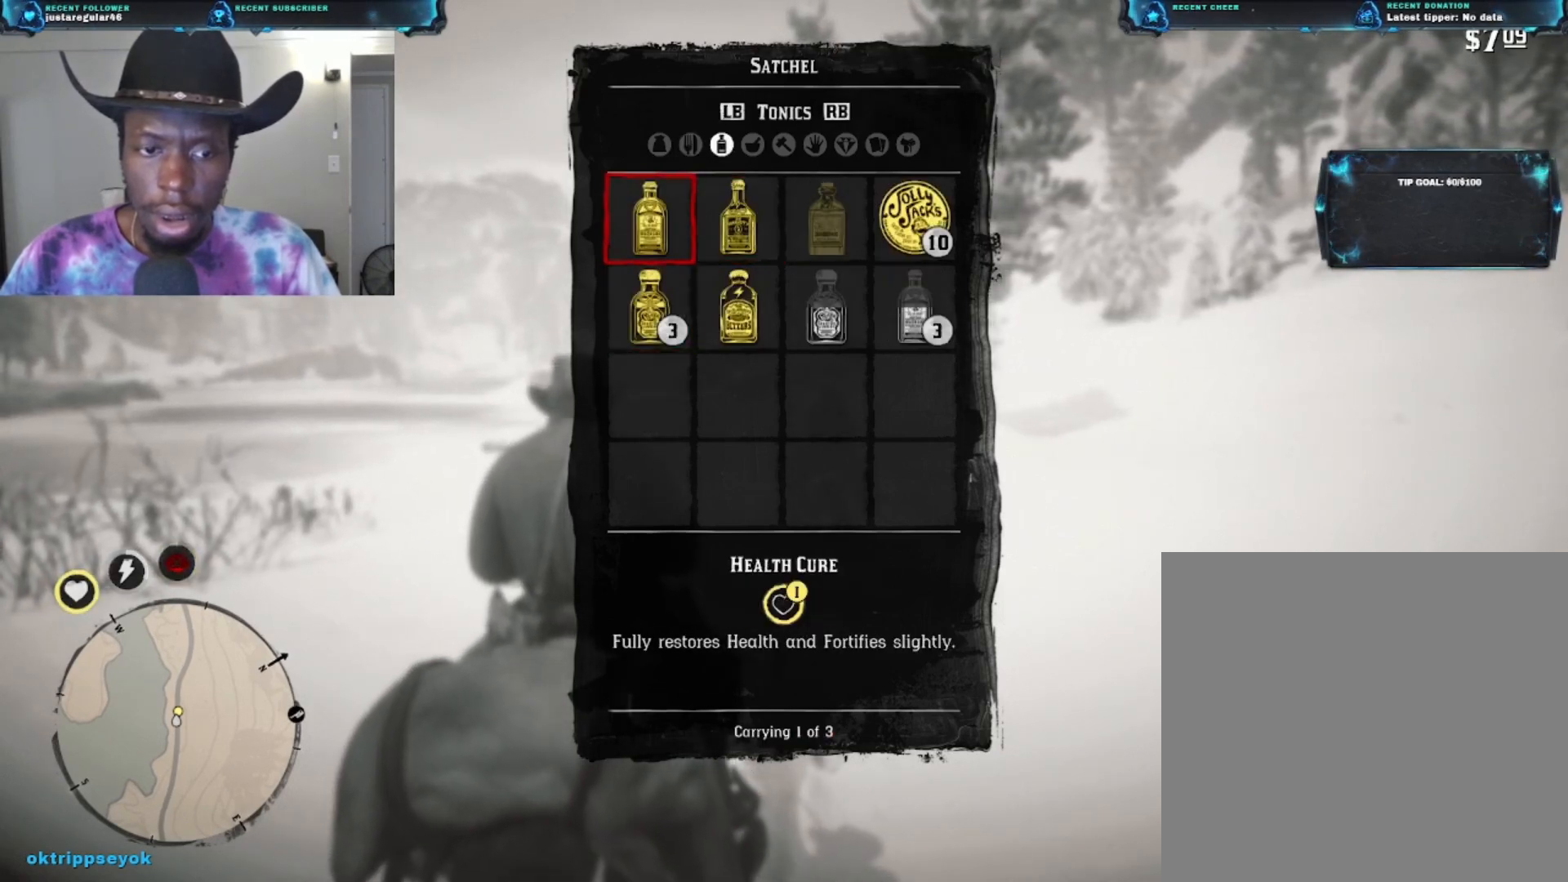
{"buttons": [], "left_stick": "center", "right_stick": "center", "events": []}
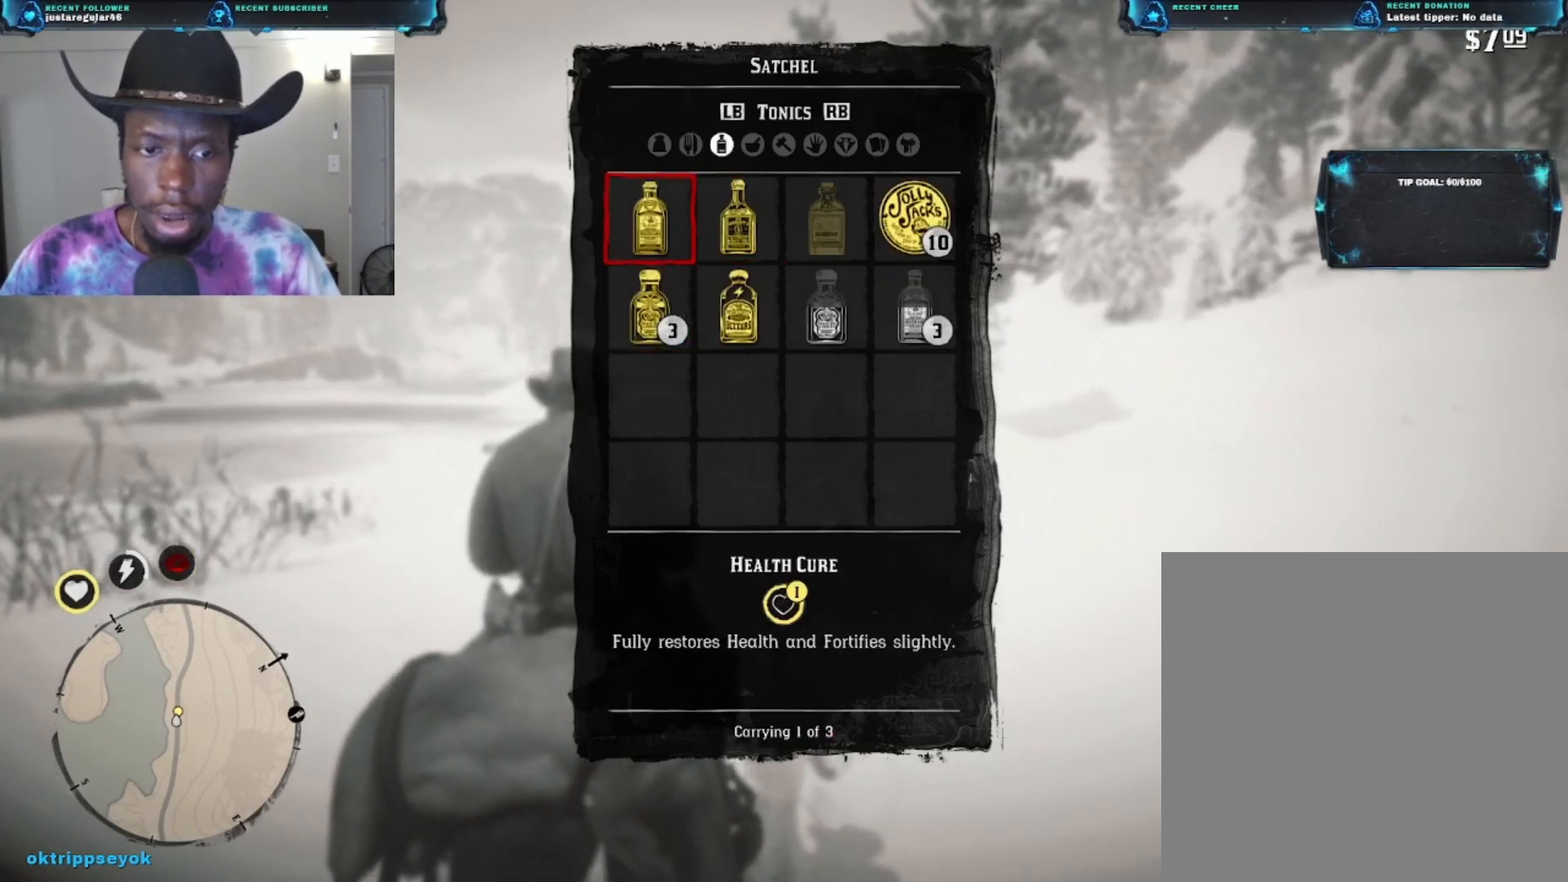
{"buttons": [], "left_stick": "center", "right_stick": "center", "events": []}
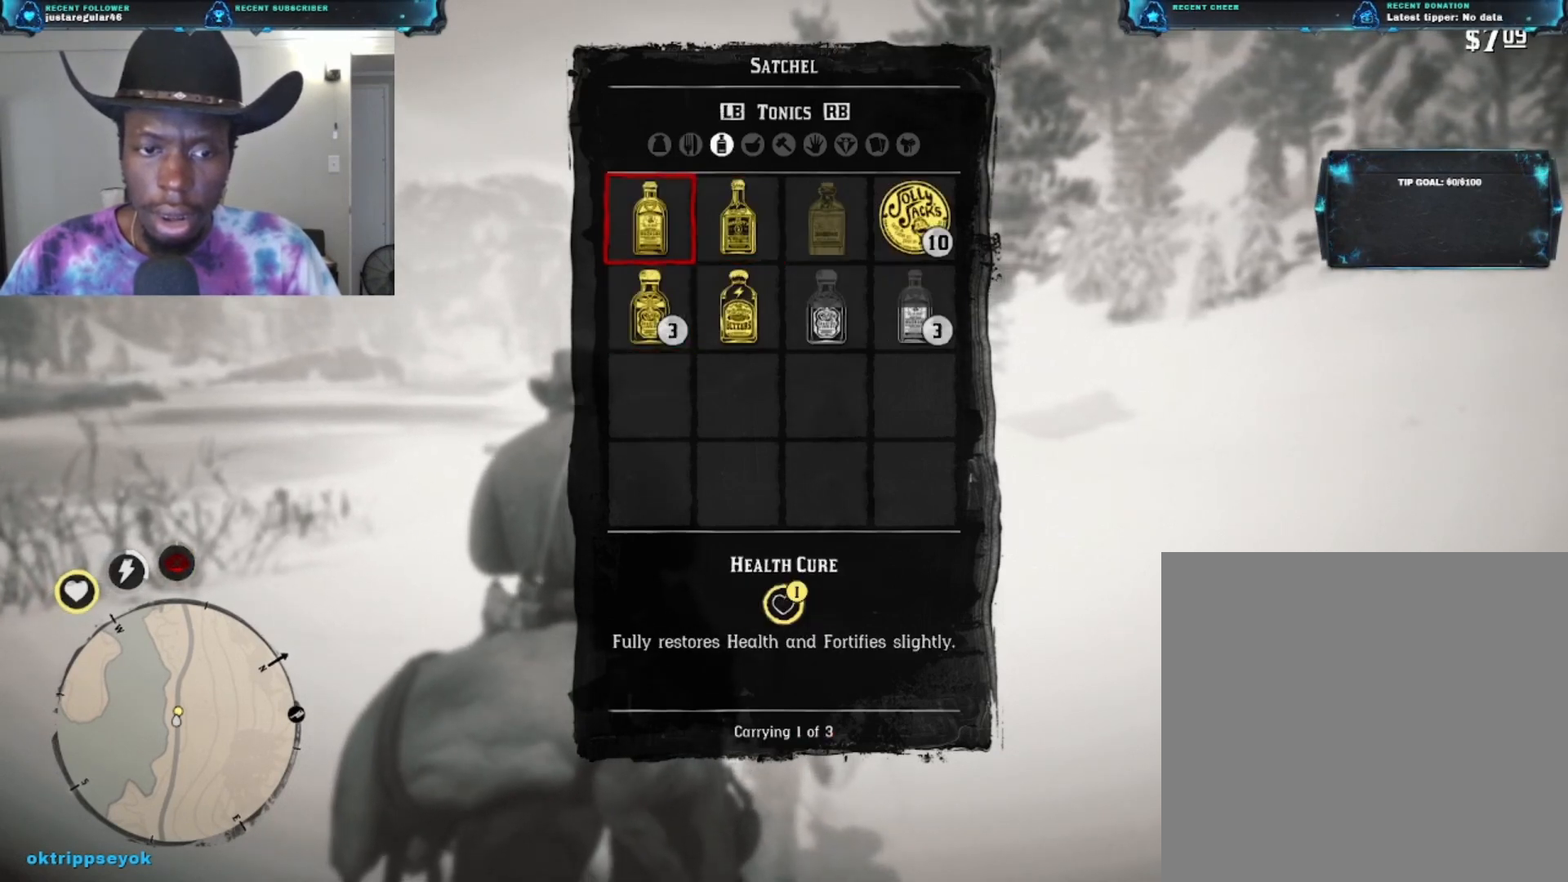
{"buttons": ["DPAD_RIGHT"], "left_stick": "center", "right_stick": "center", "events": [[367, "DPAD_RIGHT", "down"]]}
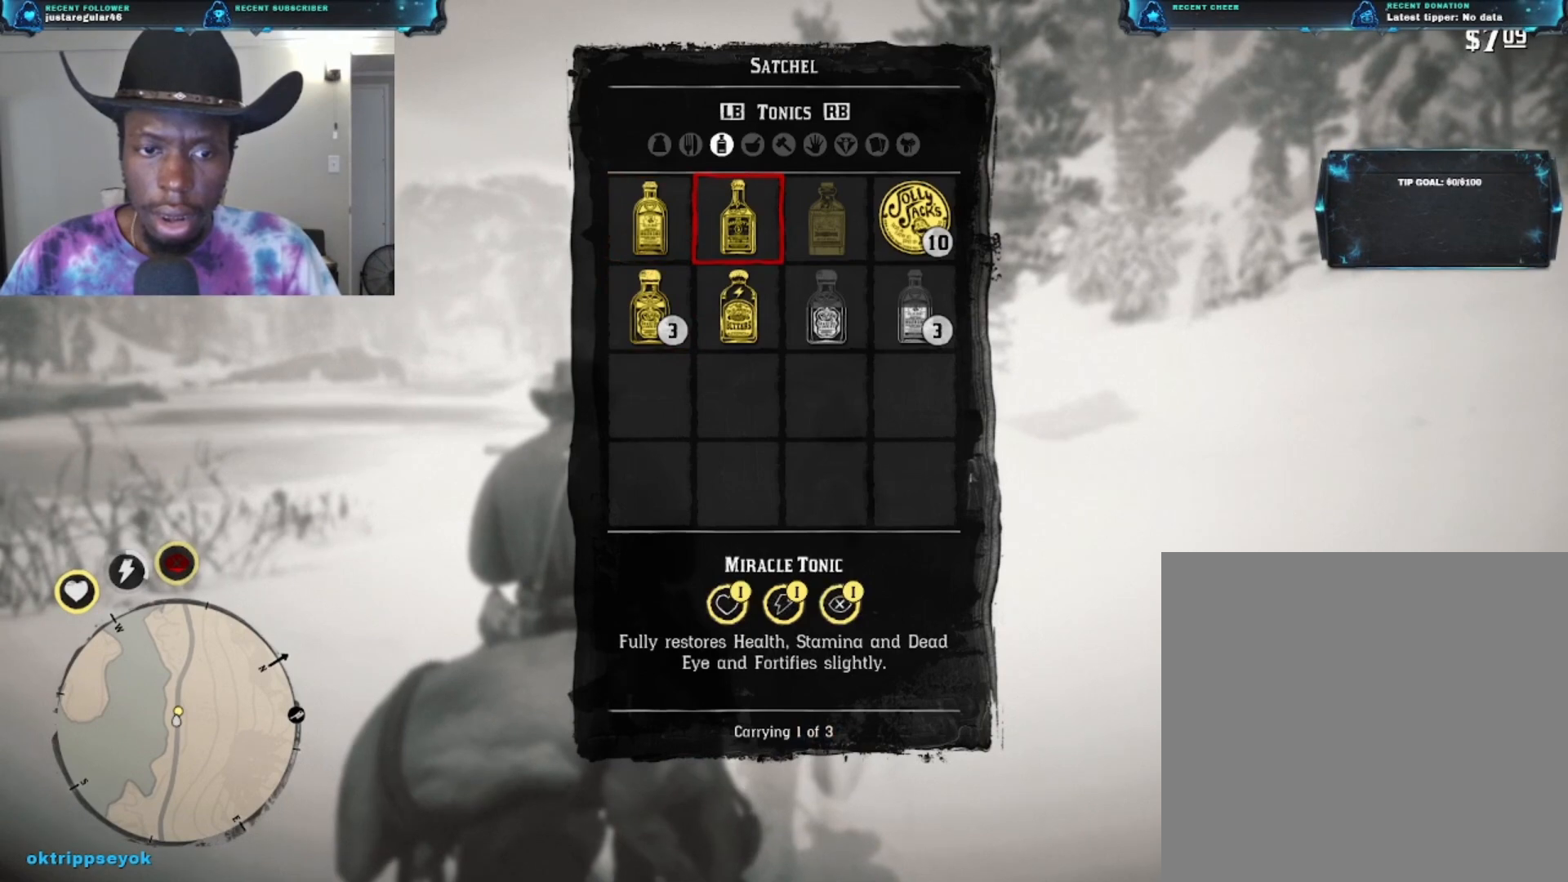
{"buttons": [], "left_stick": "center", "right_stick": "center", "events": [[33, "DPAD_RIGHT", "up"]]}
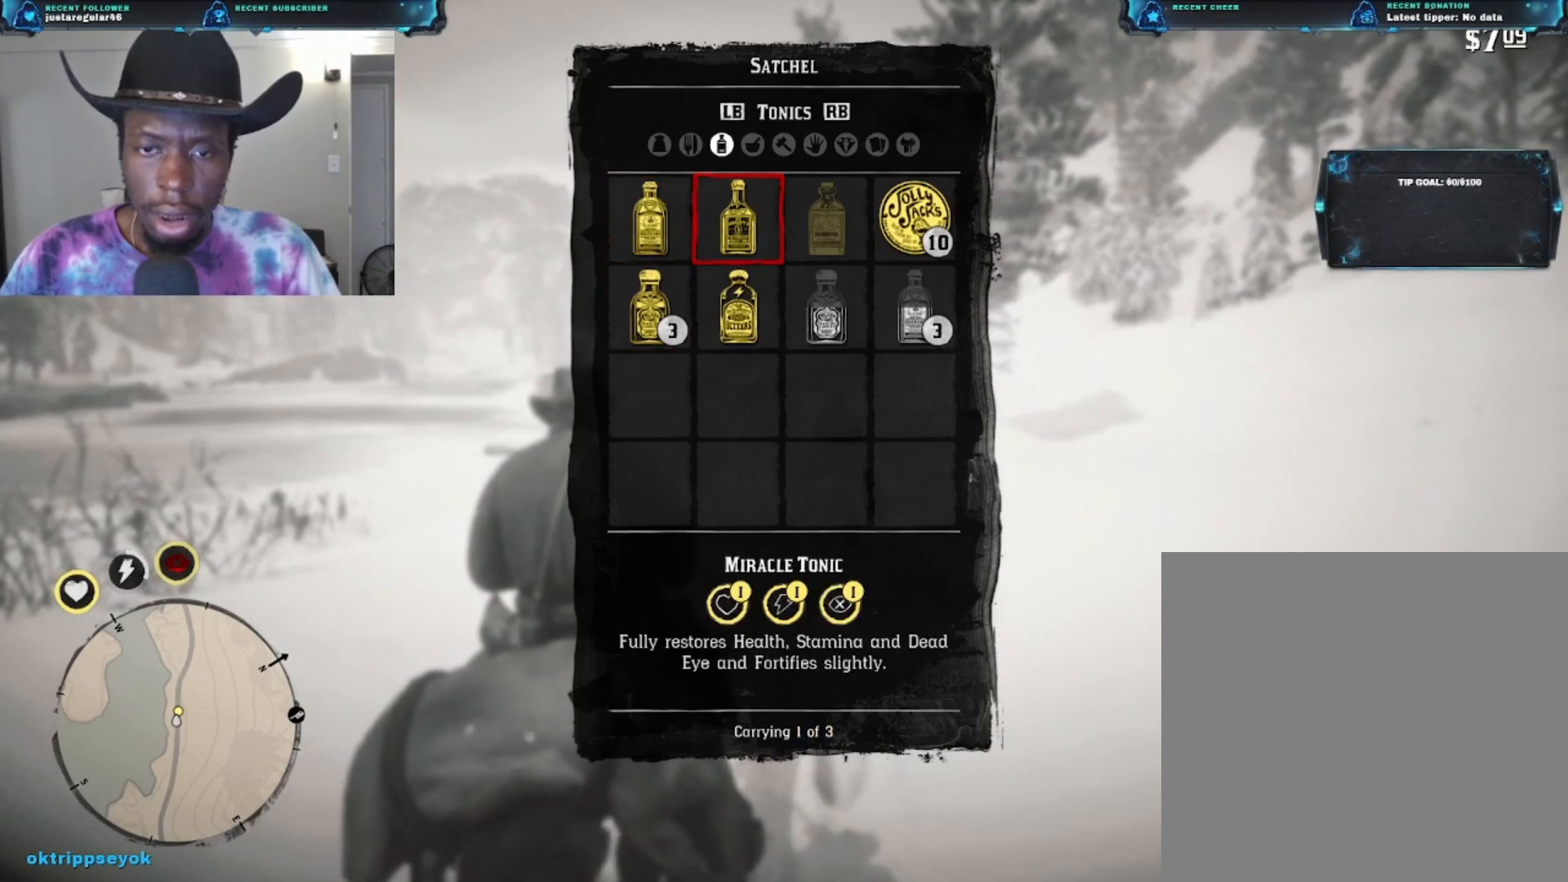
{"buttons": [], "left_stick": "center", "right_stick": "center", "events": []}